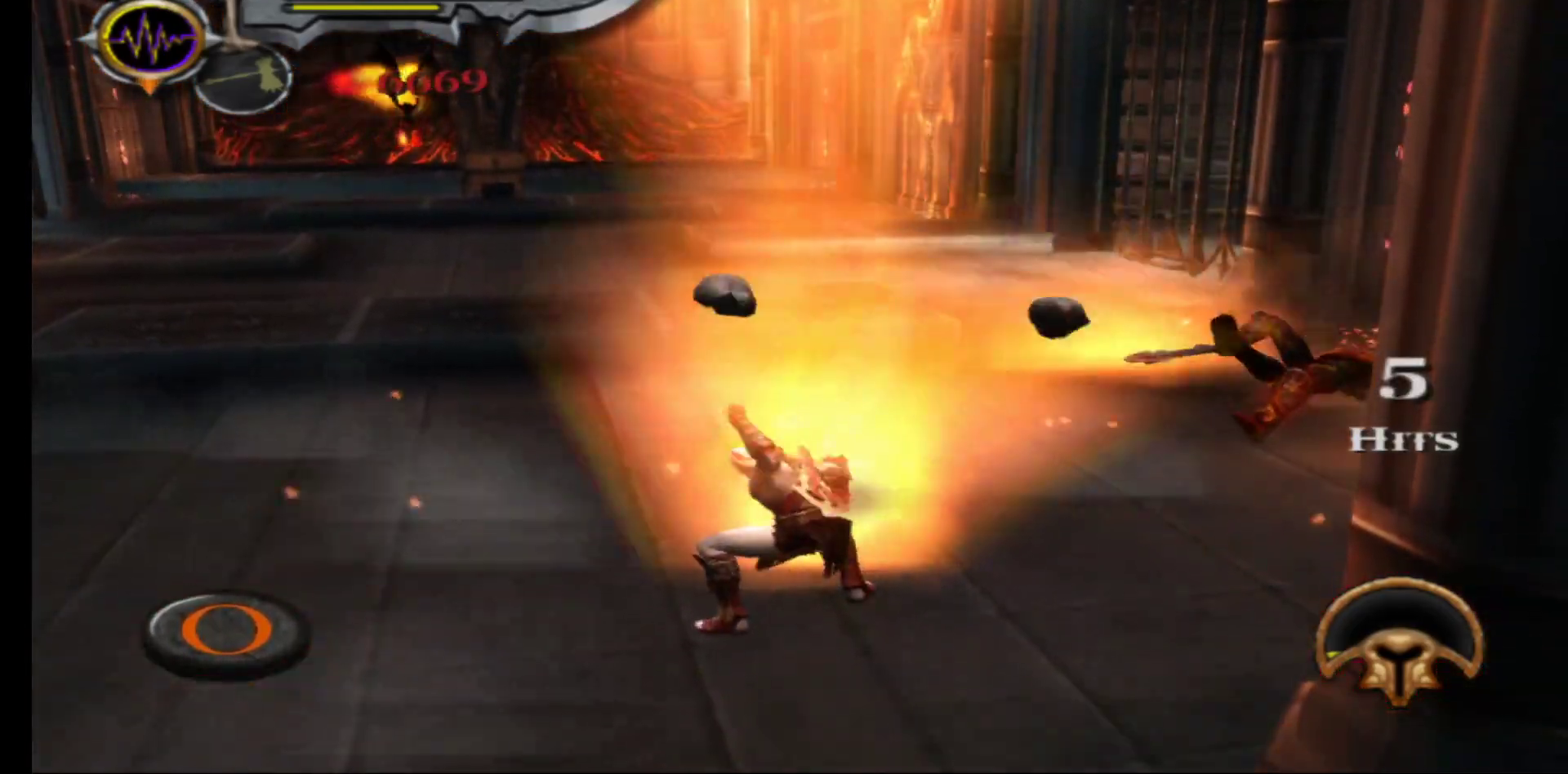
Gameplay with a controller (Xbox layout); each line is a JSON object with the inputs held at the frame after it. "events" lists button and stick changes between this image and that frame as [ms after this image, input, new state], when the widget could be followed in between.
{"buttons": [], "left_stick": "center", "right_stick": "center", "events": [[17, "B", "up"], [83, "B", "down"], [183, "B", "up"]]}
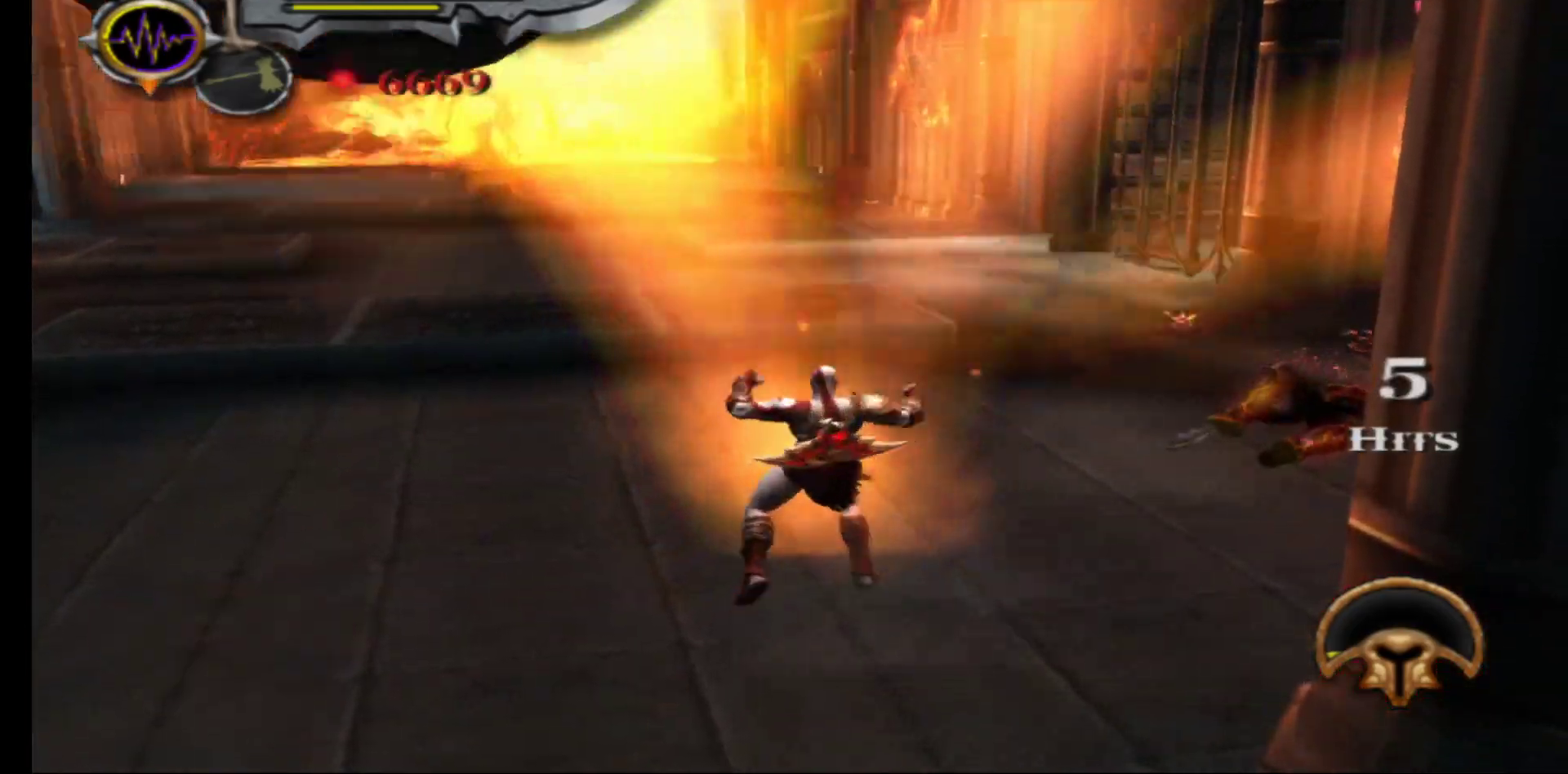
{"buttons": [], "left_stick": "center", "right_stick": "center", "events": [[150, "left_stick", "up-right"], [283, "left_stick", "center"]]}
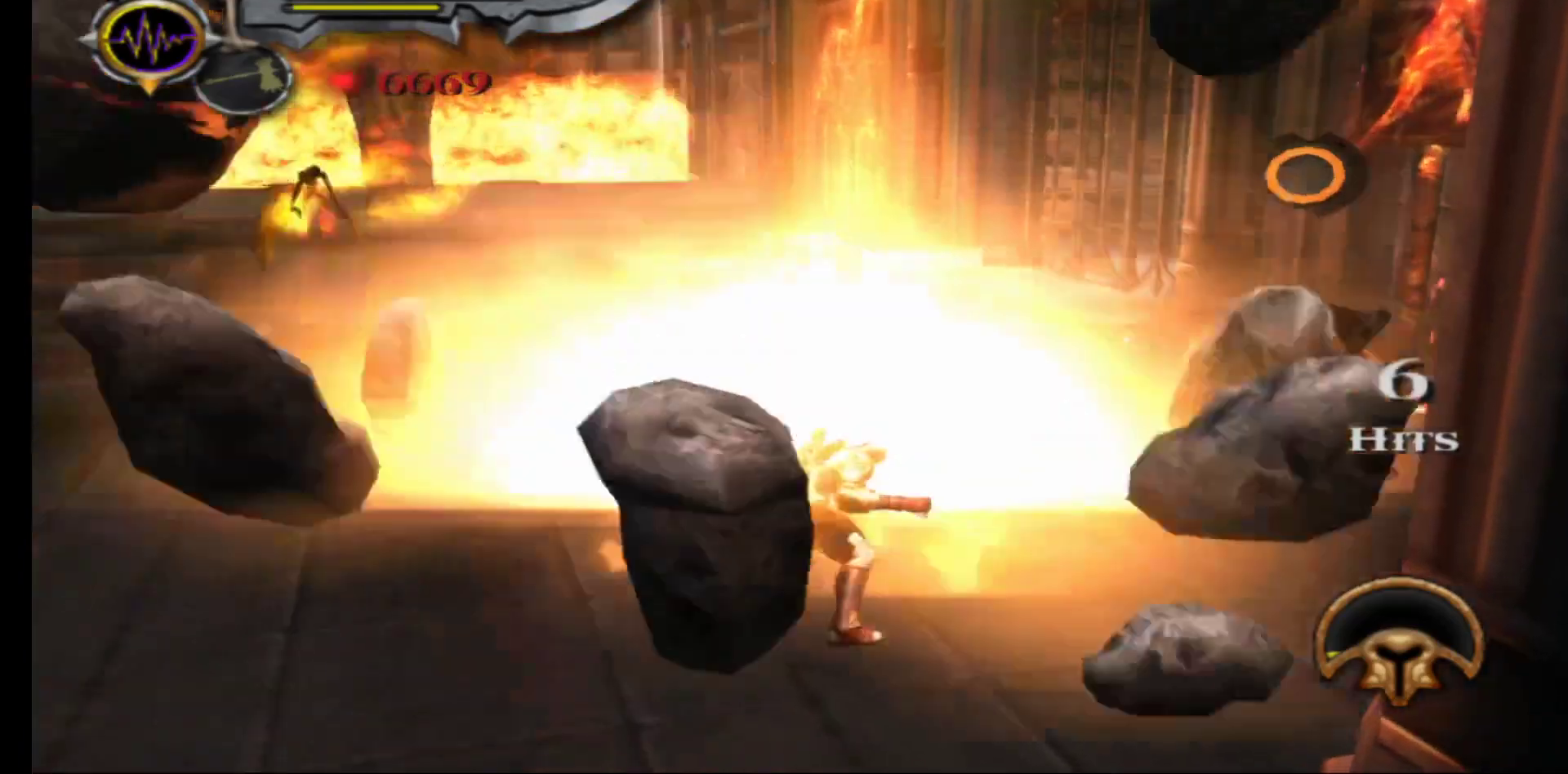
{"buttons": [], "left_stick": "center", "right_stick": "center", "events": []}
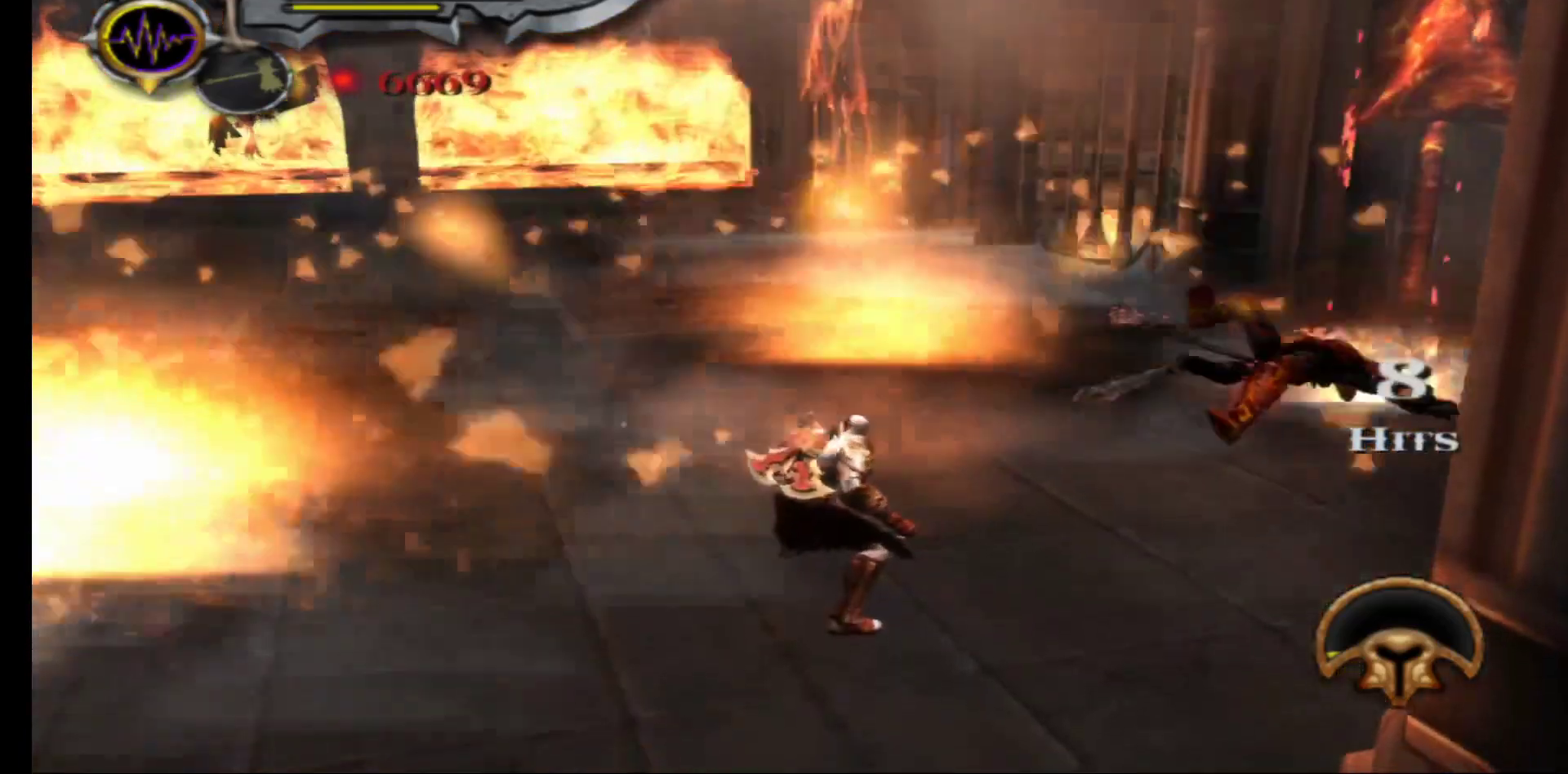
{"buttons": [], "left_stick": "up-right", "right_stick": "center", "events": [[50, "left_stick", "up-right"]]}
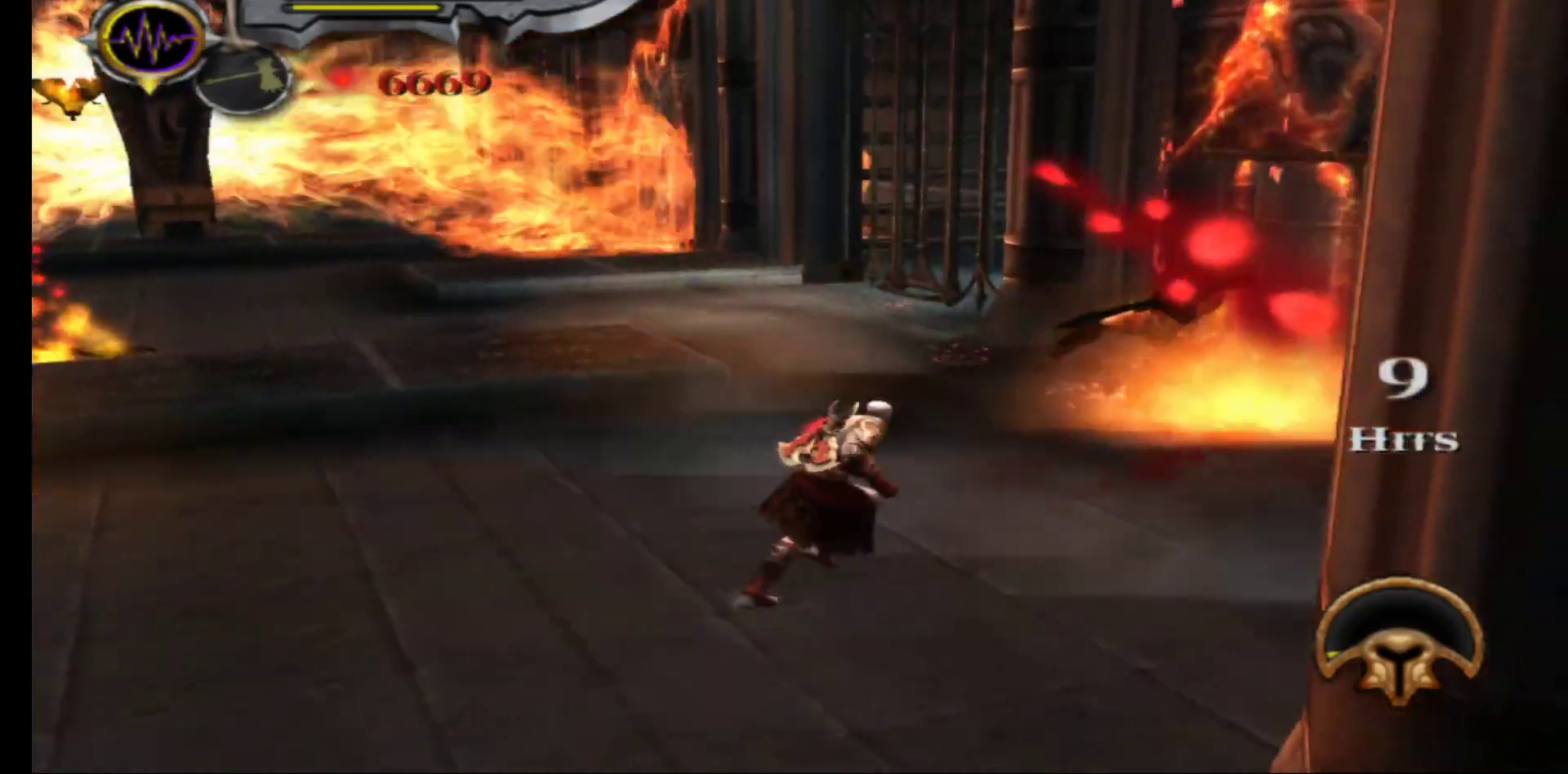
{"buttons": [], "left_stick": "down-left", "right_stick": "center", "events": [[117, "left_stick", "down-right"], [167, "left_stick", "down-left"]]}
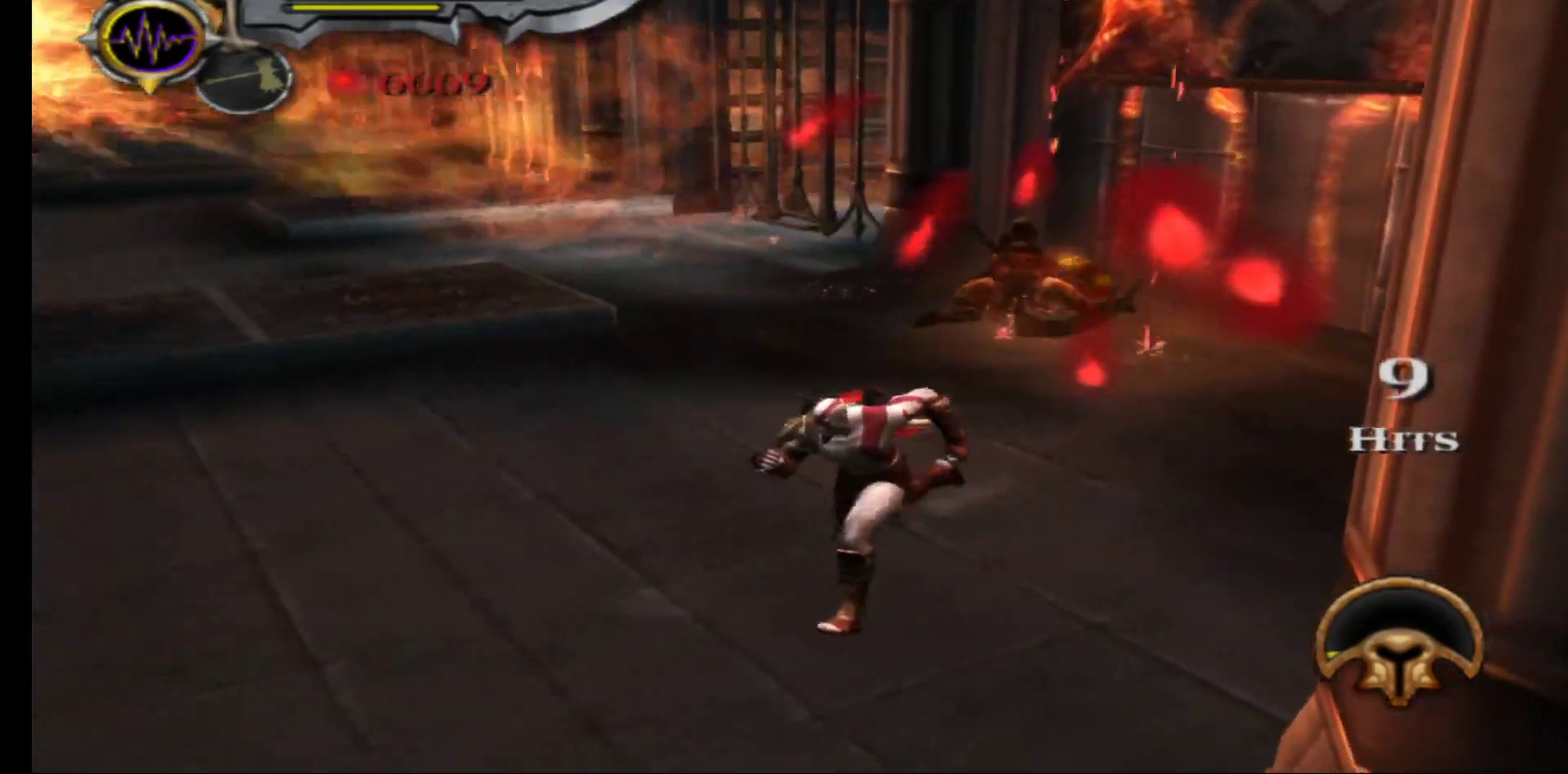
{"buttons": [], "left_stick": "down", "right_stick": "center", "events": [[283, "left_stick", "down"]]}
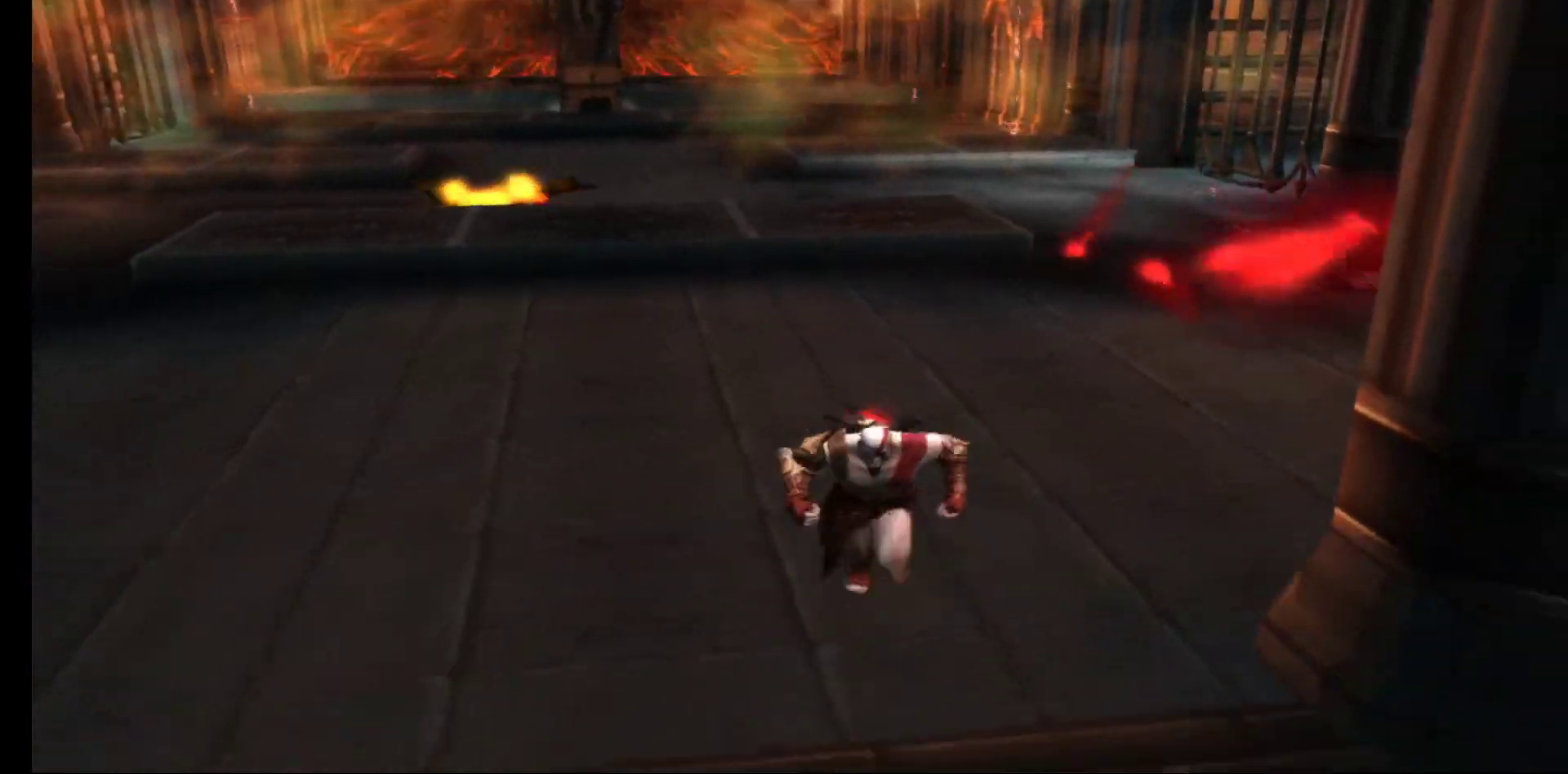
{"buttons": [], "left_stick": "down", "right_stick": "center", "events": []}
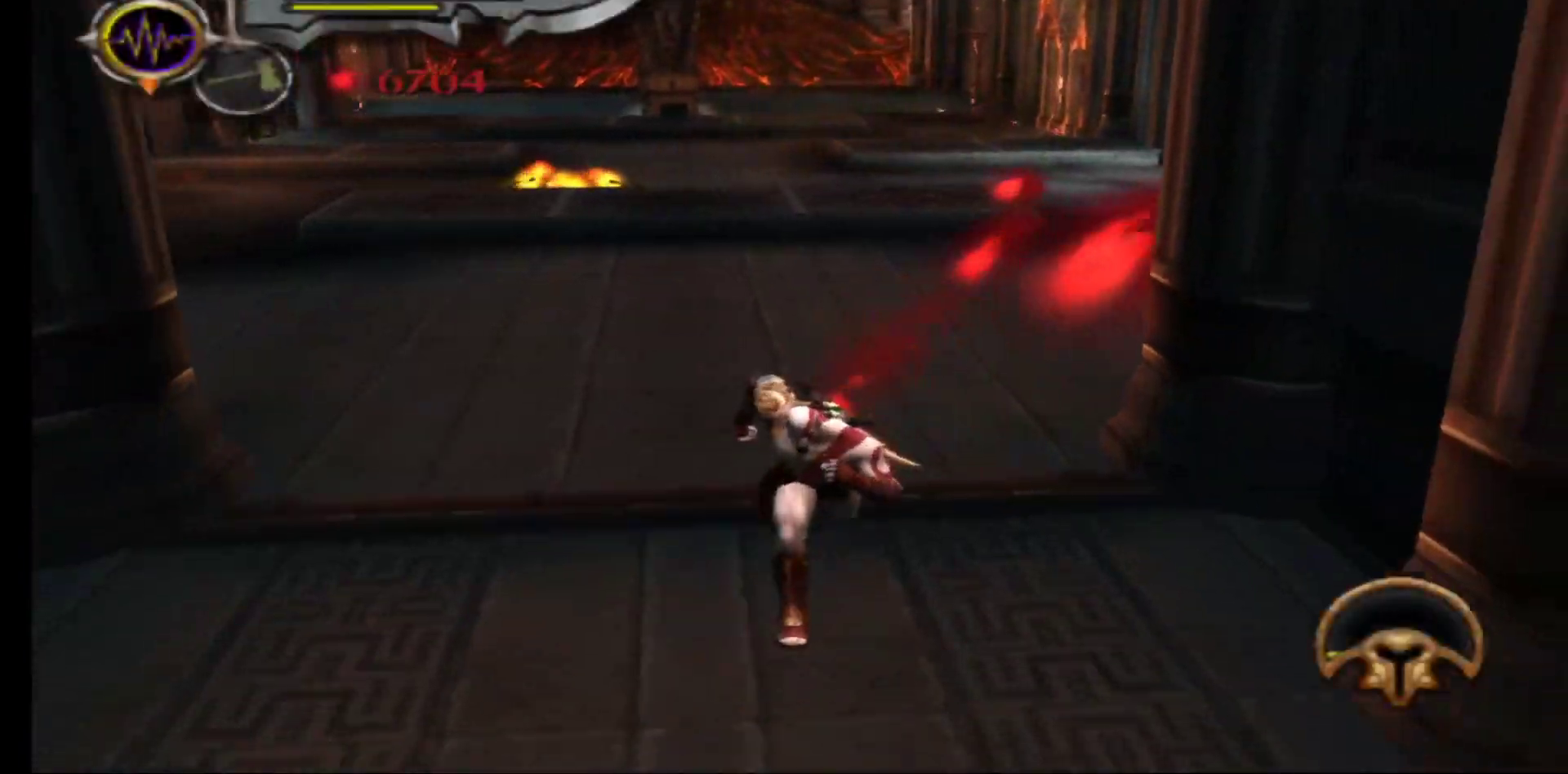
{"buttons": [], "left_stick": "down", "right_stick": "center", "events": []}
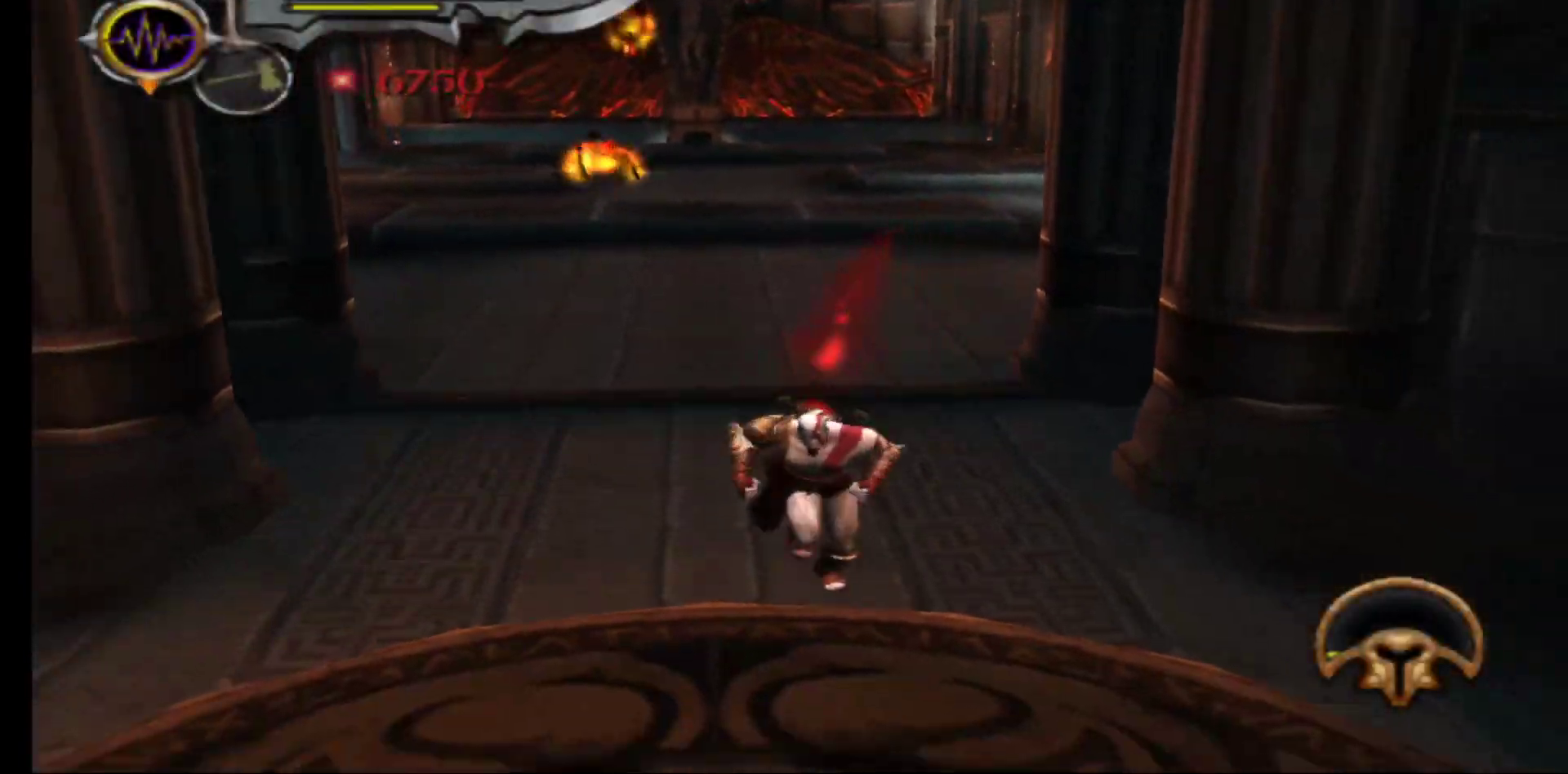
{"buttons": [], "left_stick": "down", "right_stick": "center", "events": []}
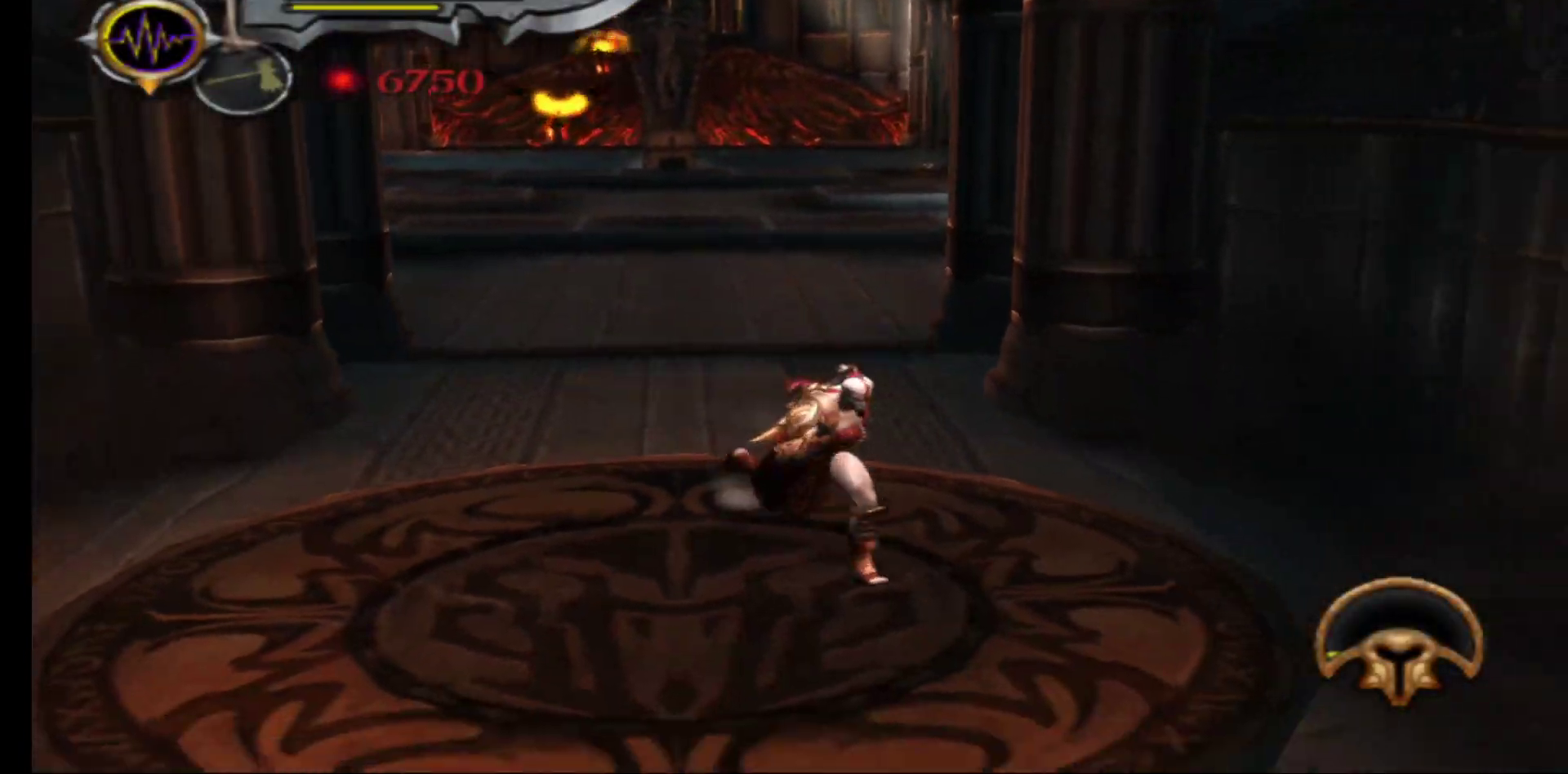
{"buttons": [], "left_stick": "down-right", "right_stick": "center", "events": [[483, "left_stick", "down-right"]]}
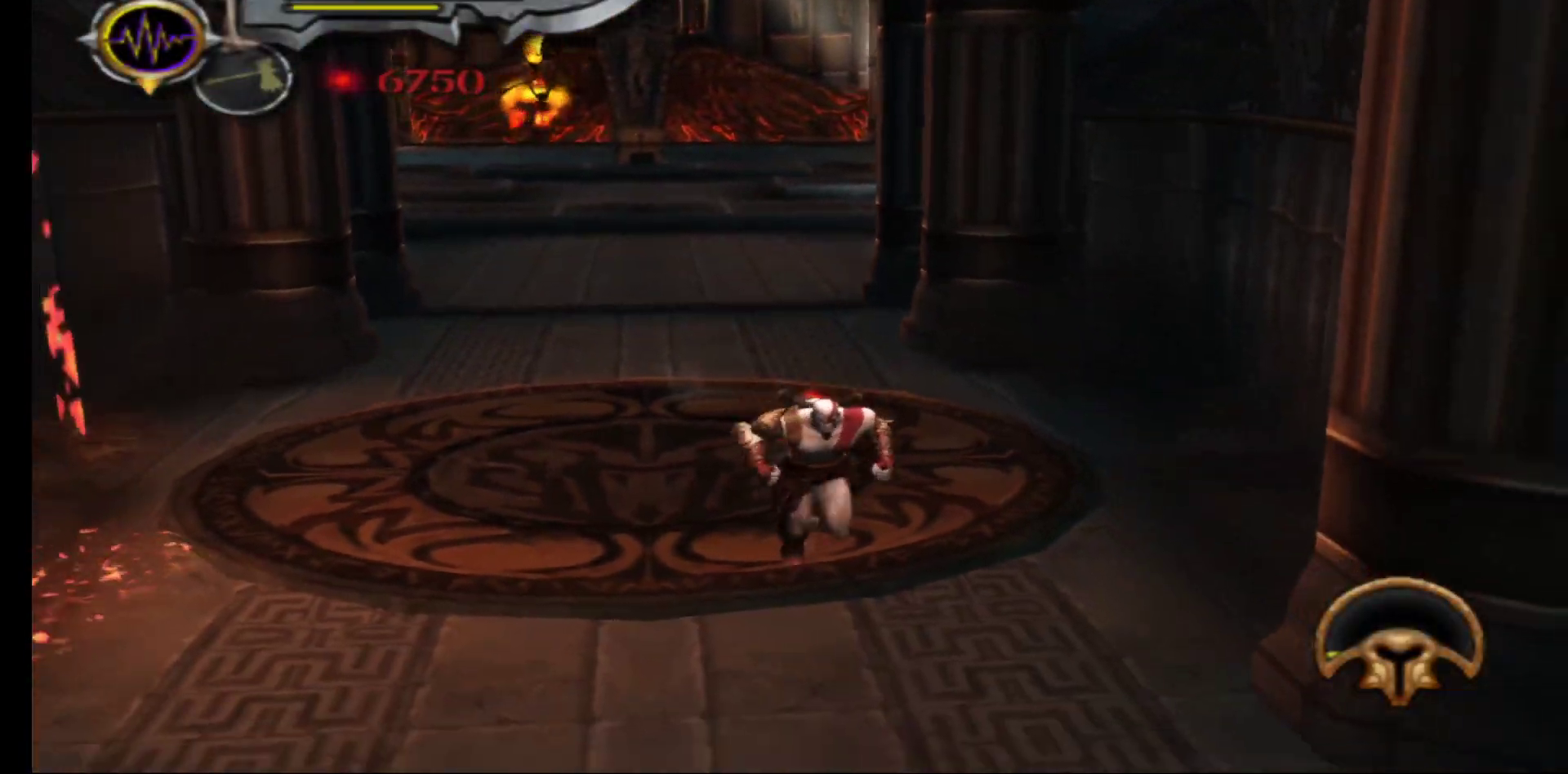
{"buttons": [], "left_stick": "down", "right_stick": "center", "events": [[167, "left_stick", "down"]]}
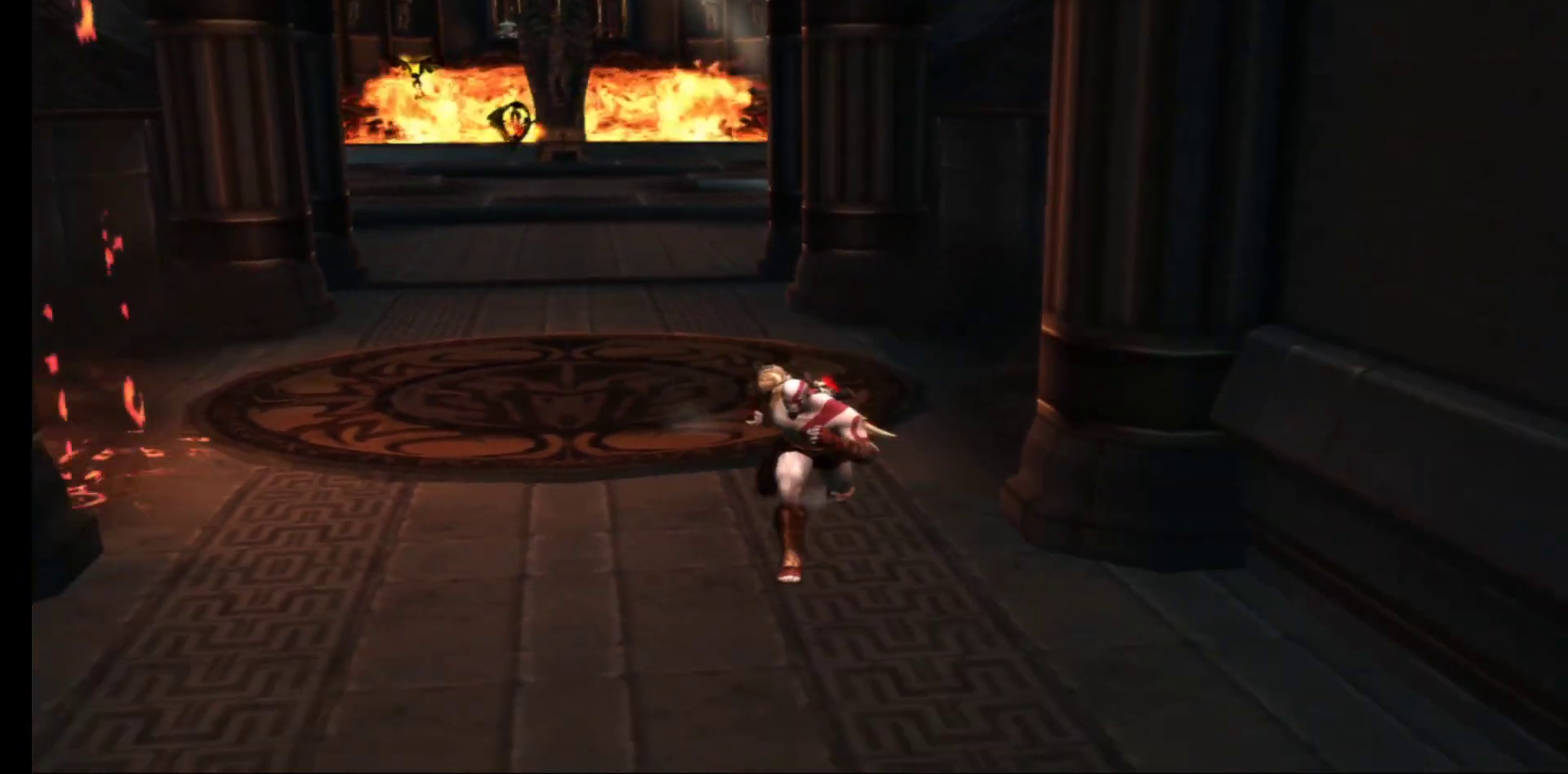
{"buttons": [], "left_stick": "down", "right_stick": "center", "events": []}
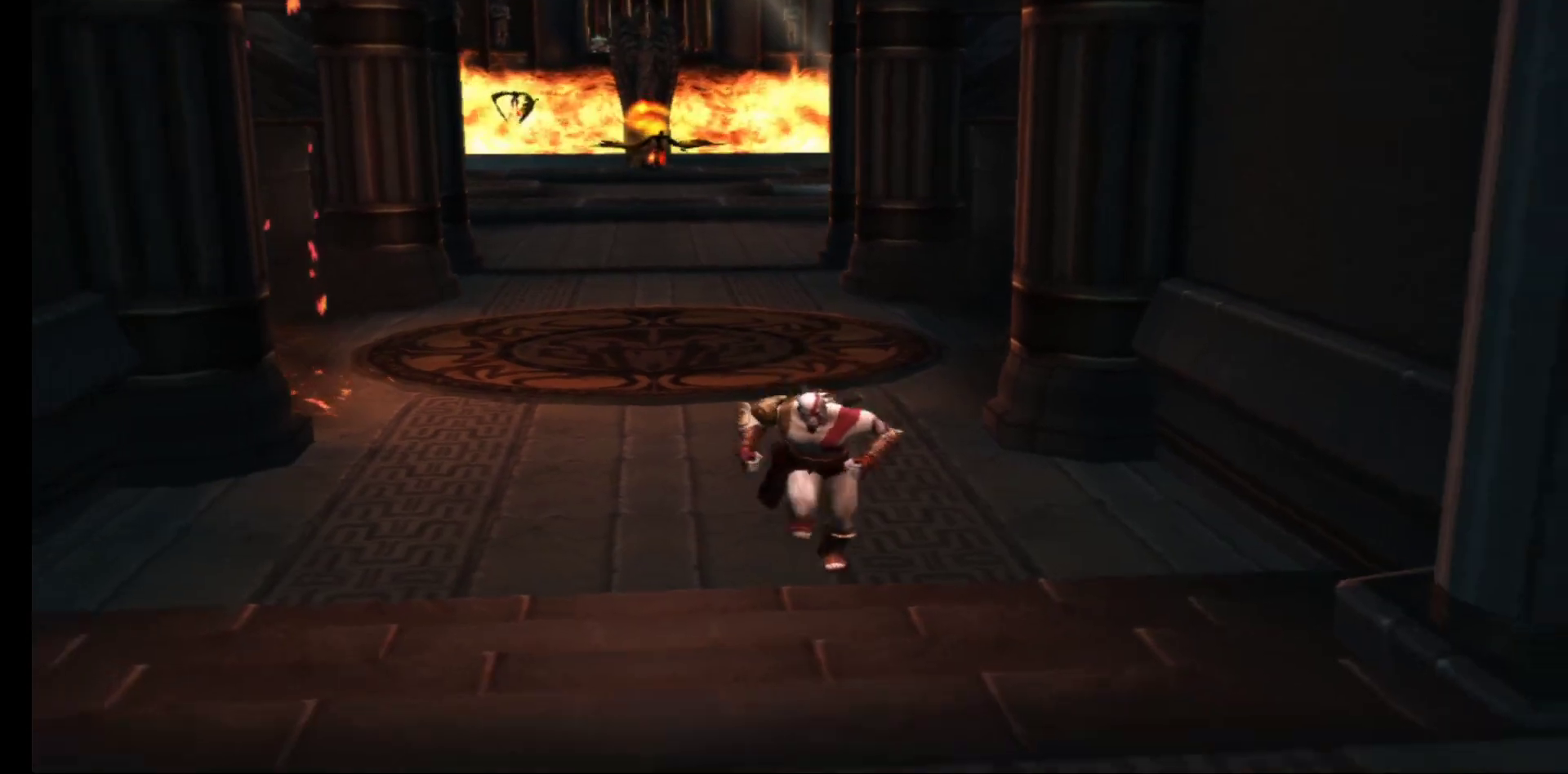
{"buttons": [], "left_stick": "down", "right_stick": "center", "events": []}
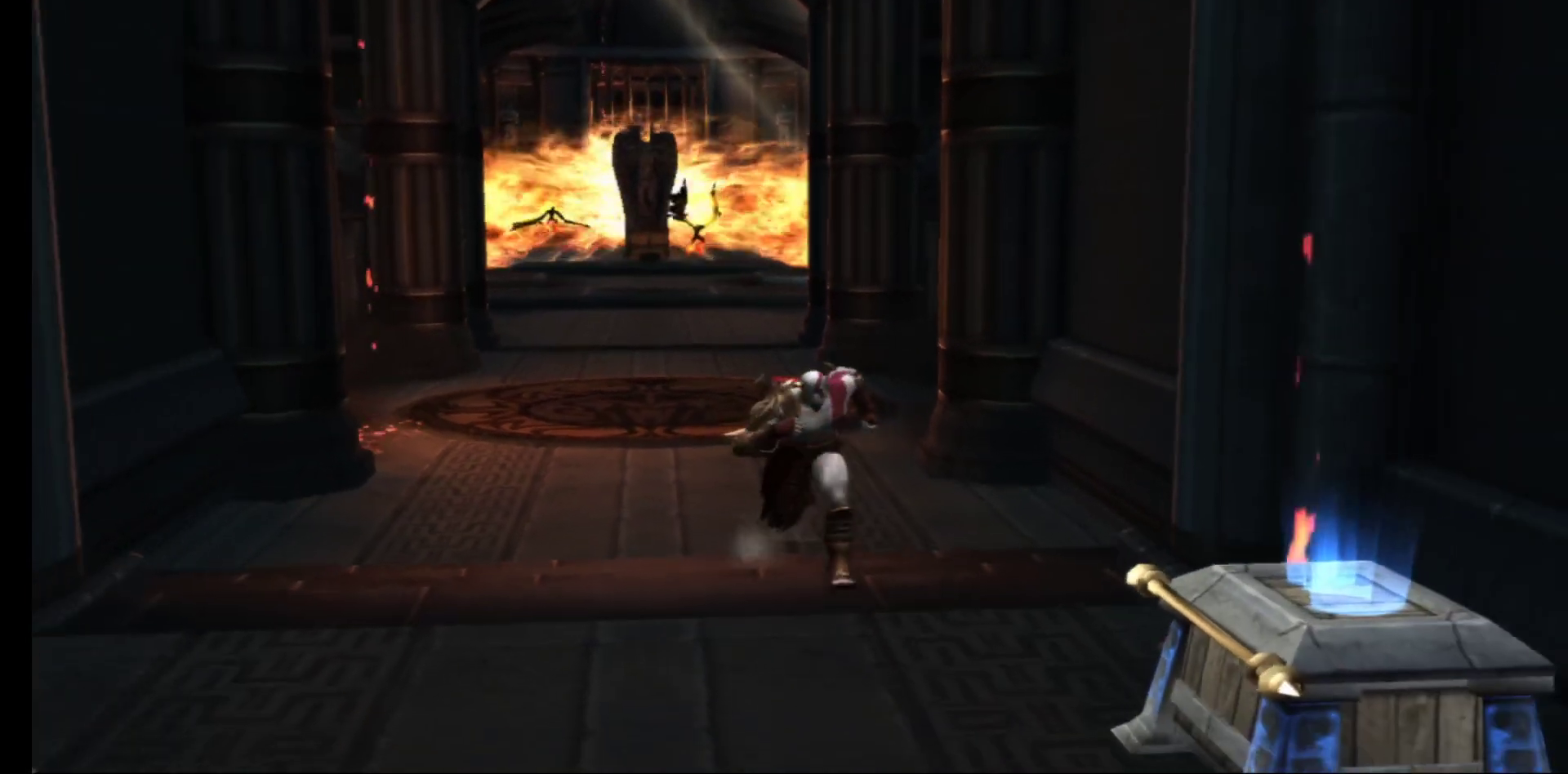
{"buttons": ["R1"], "left_stick": "right", "right_stick": "center", "events": [[300, "left_stick", "down-right"], [433, "left_stick", "right"], [467, "R1", "down"]]}
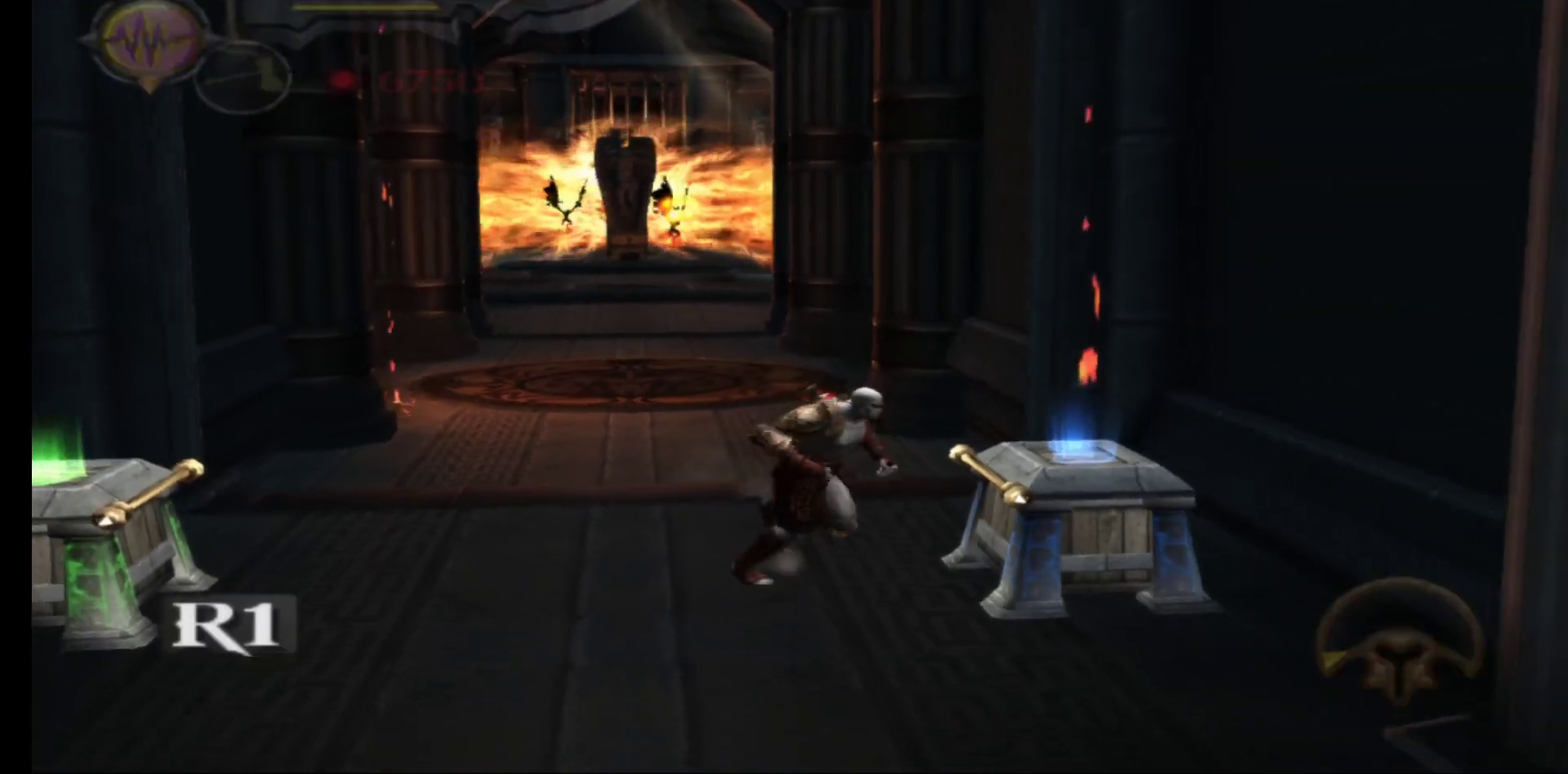
{"buttons": ["R1"], "left_stick": "center", "right_stick": "center", "events": [[17, "left_stick", "center"]]}
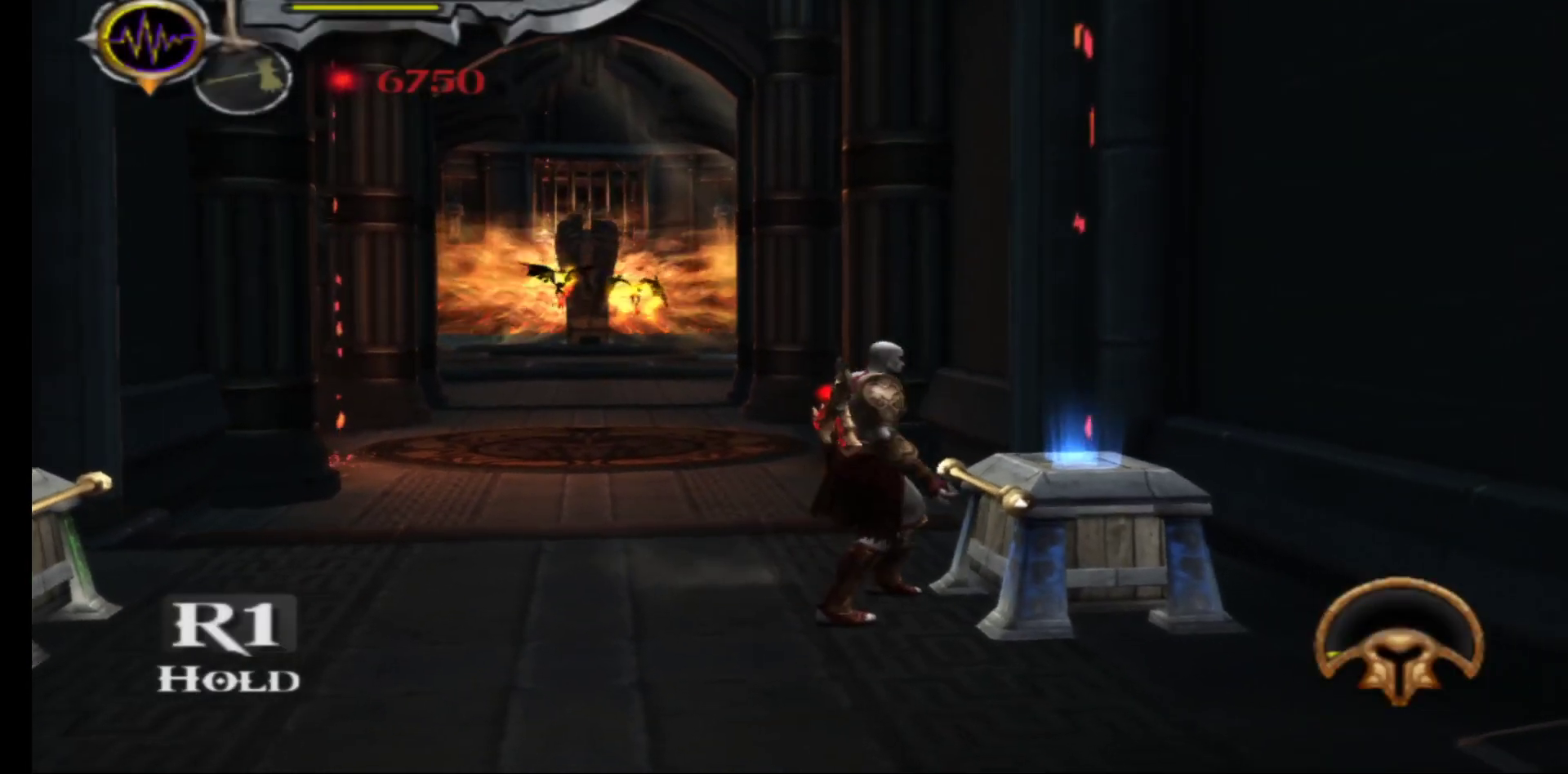
{"buttons": [], "left_stick": "left", "right_stick": "center", "events": [[250, "R1", "up"], [350, "left_stick", "left"]]}
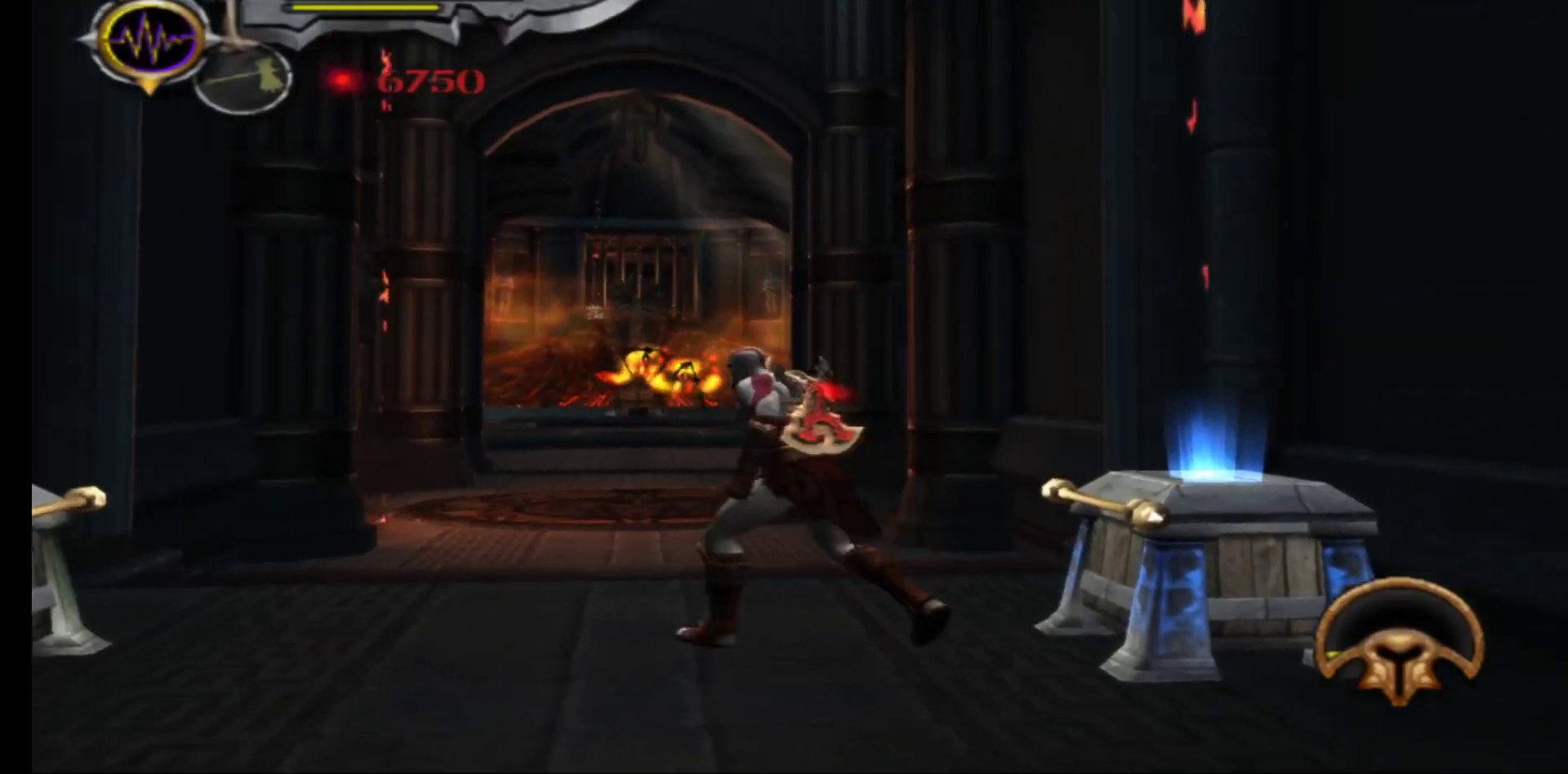
{"buttons": [], "left_stick": "up-right", "right_stick": "center", "events": [[217, "left_stick", "up"], [400, "left_stick", "up-right"]]}
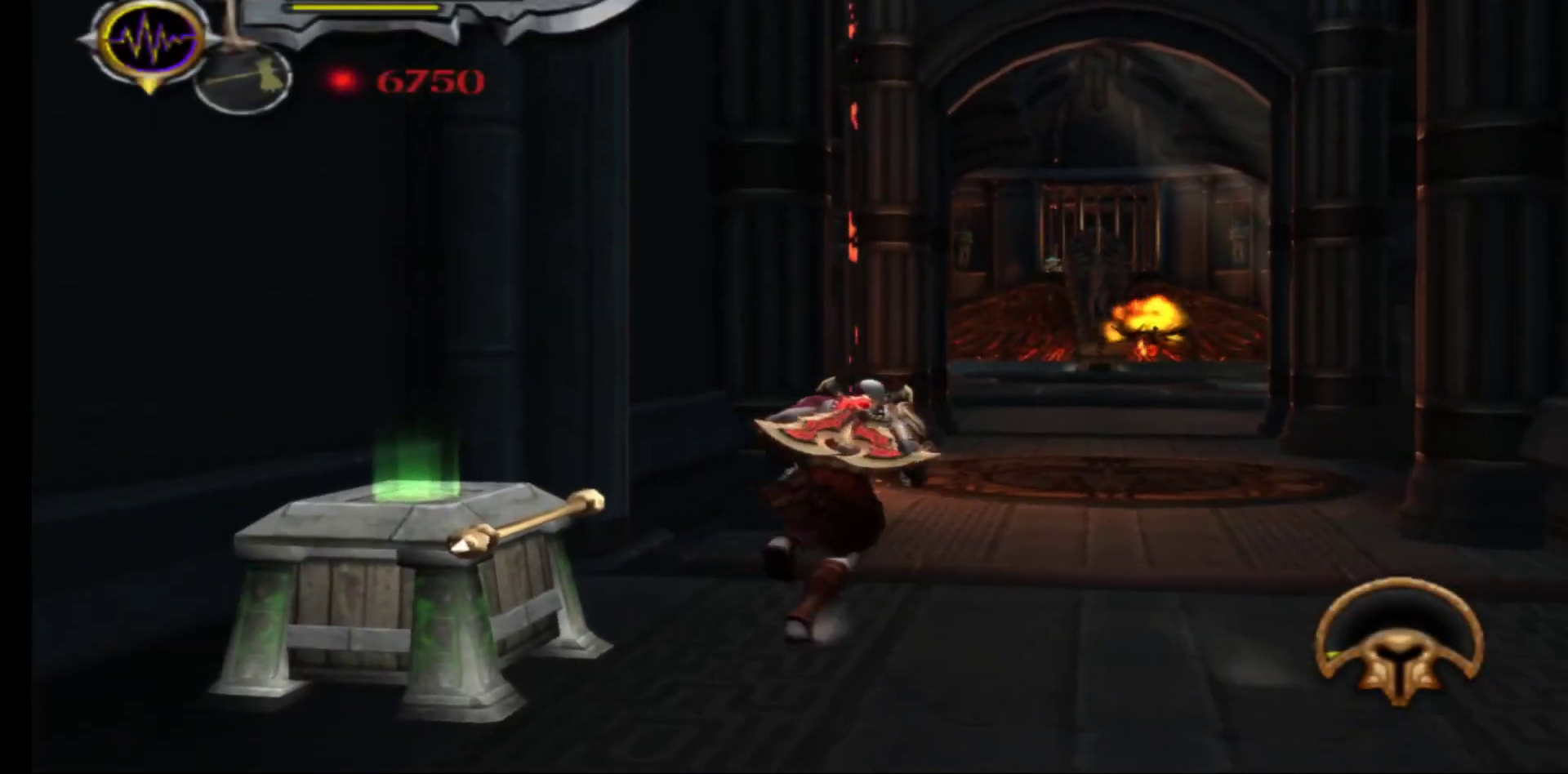
{"buttons": [], "left_stick": "down", "right_stick": "center", "events": [[350, "left_stick", "down-right"], [400, "left_stick", "down"]]}
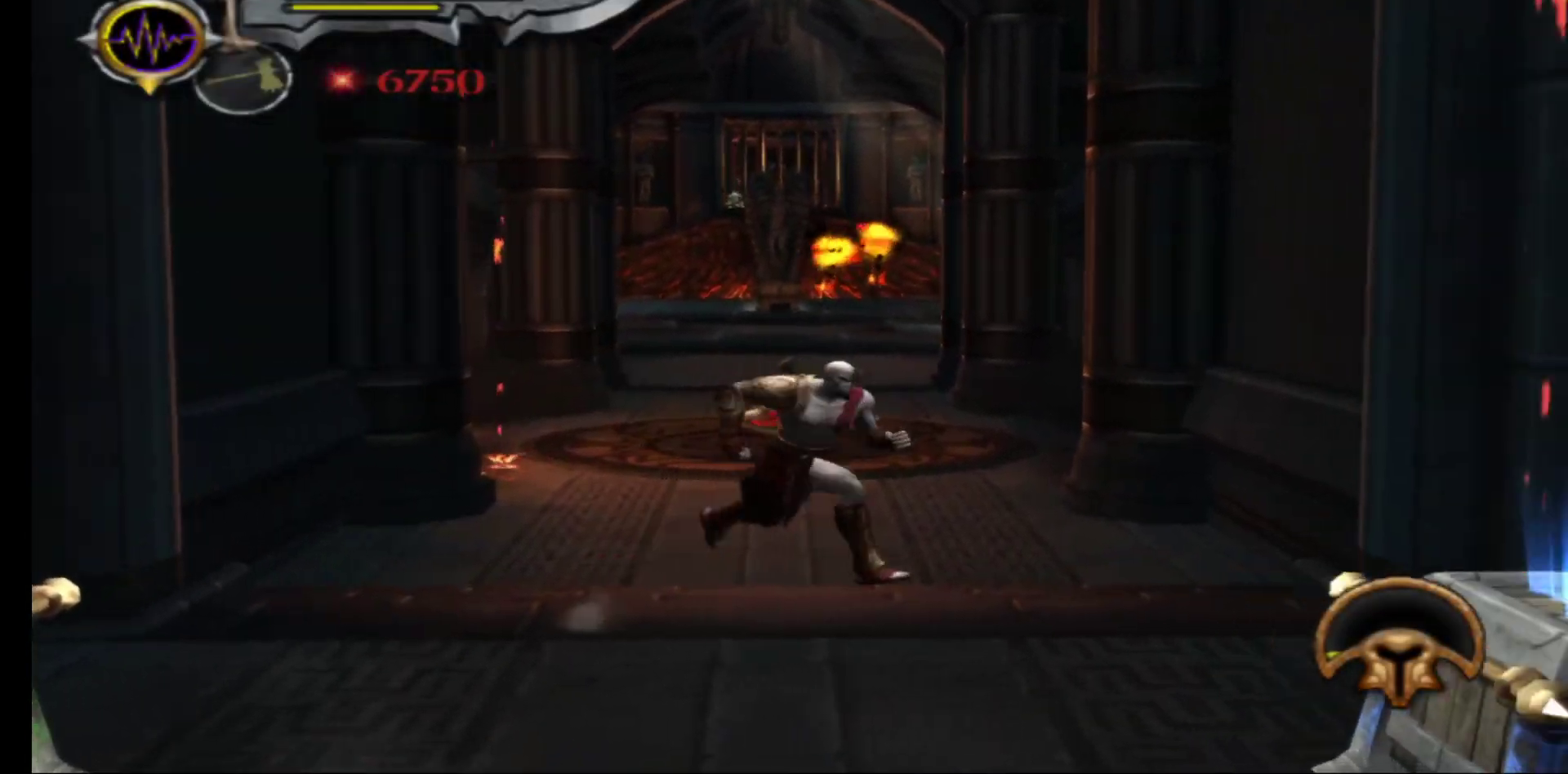
{"buttons": [], "left_stick": "up", "right_stick": "center", "events": [[17, "left_stick", "down-left"], [183, "left_stick", "up-left"], [283, "left_stick", "up"]]}
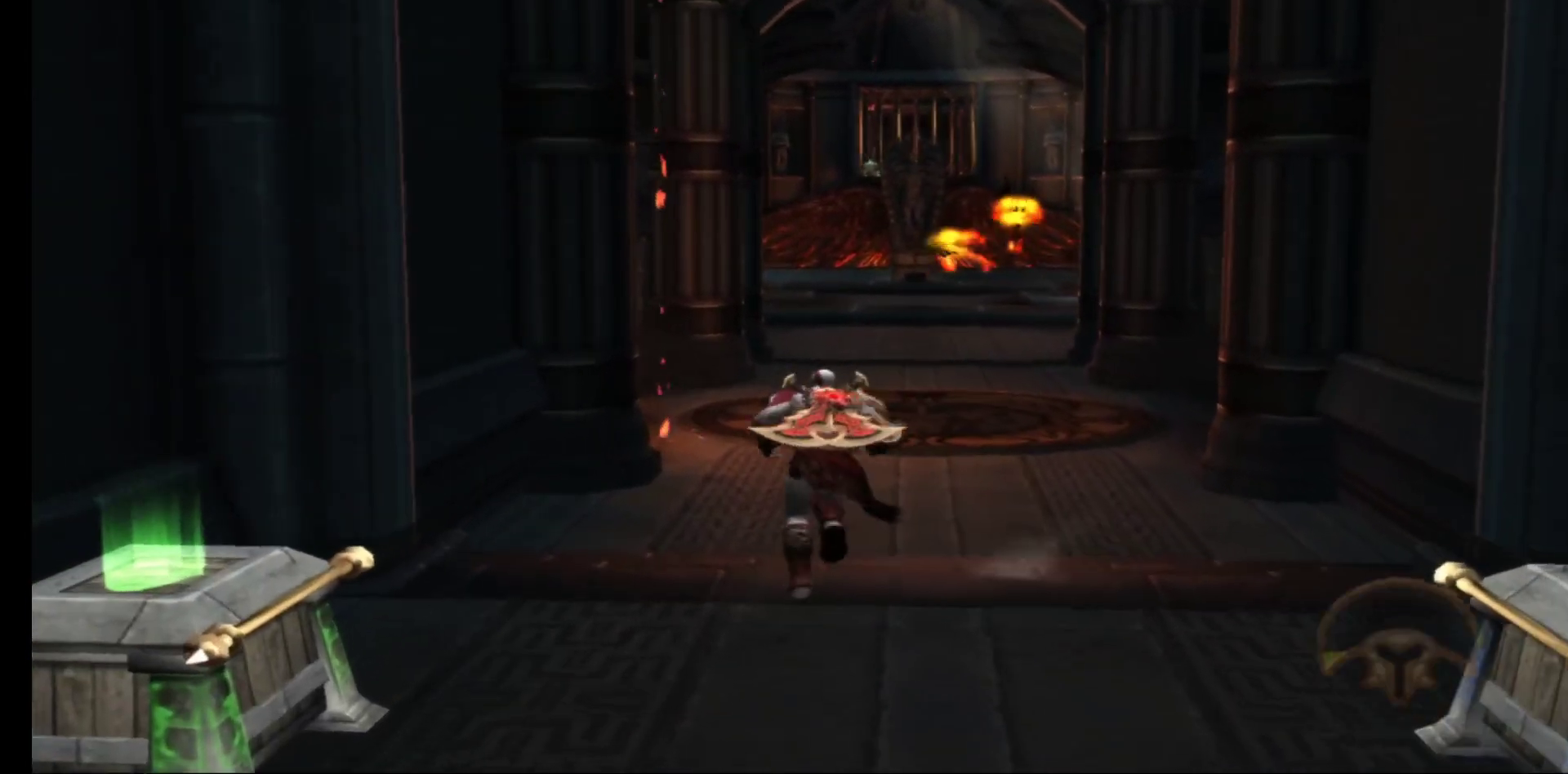
{"buttons": [], "left_stick": "up", "right_stick": "center", "events": []}
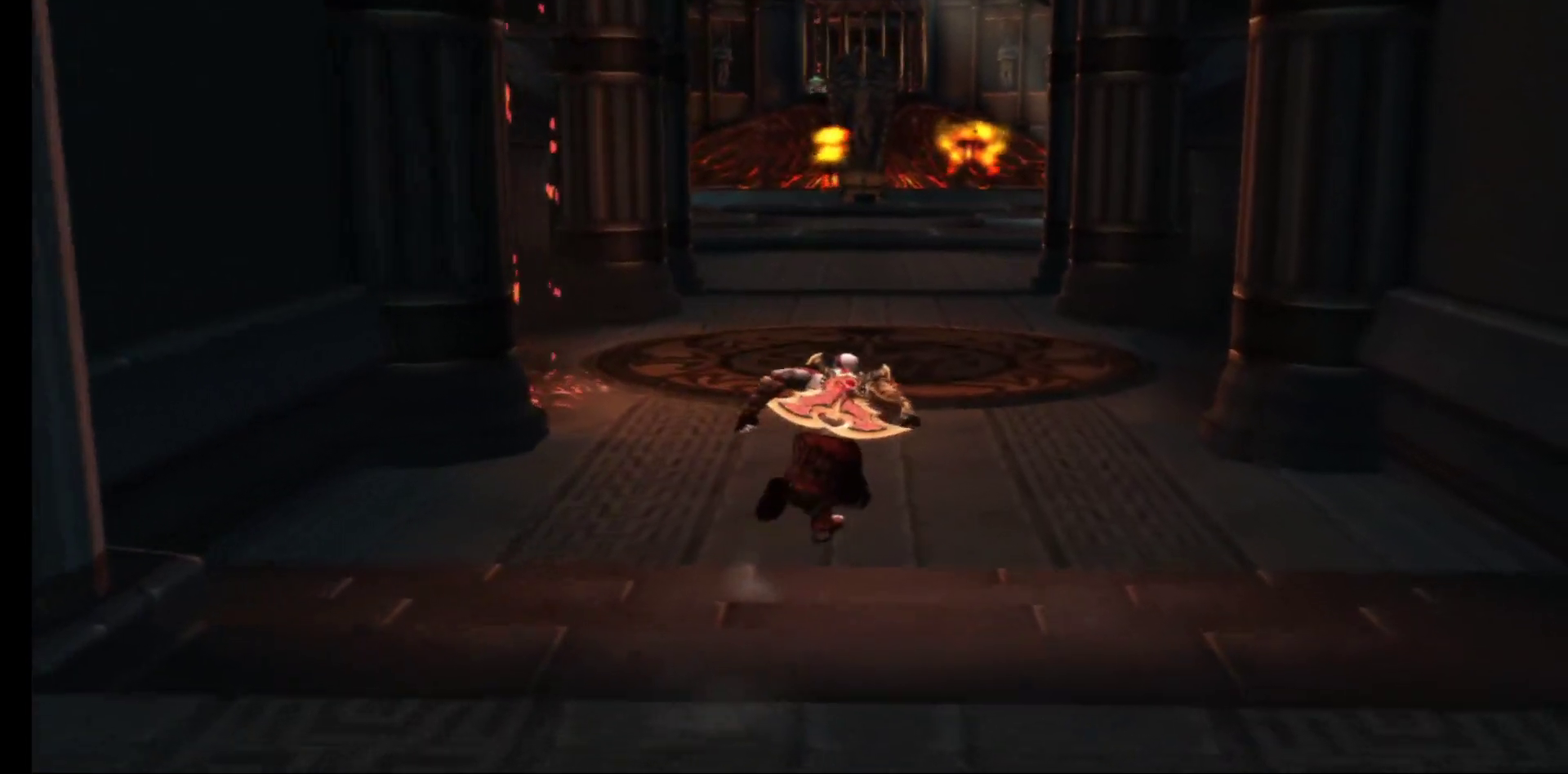
{"buttons": [], "left_stick": "up", "right_stick": "center", "events": []}
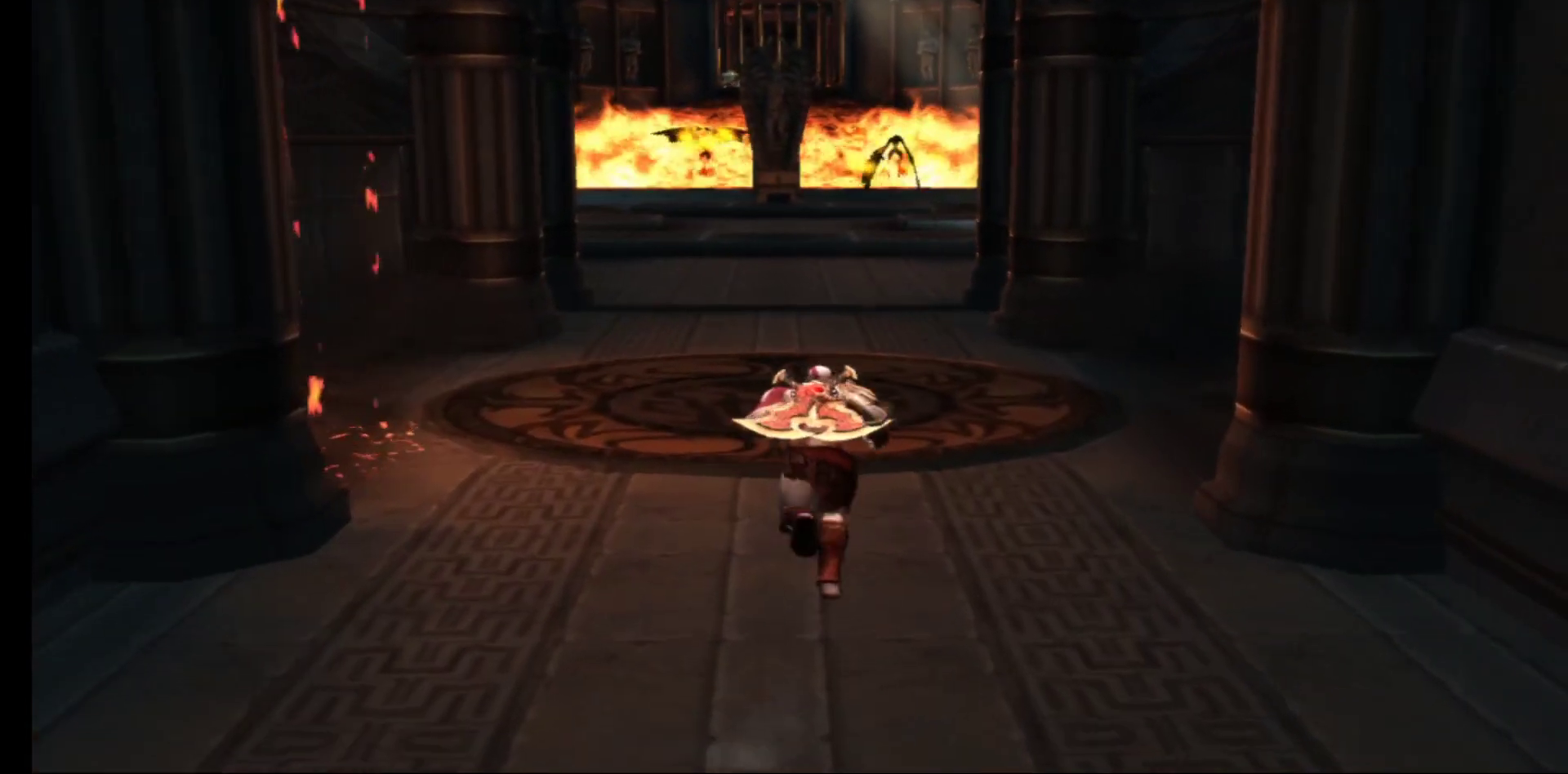
{"buttons": [], "left_stick": "down", "right_stick": "center", "events": [[267, "left_stick", "down"]]}
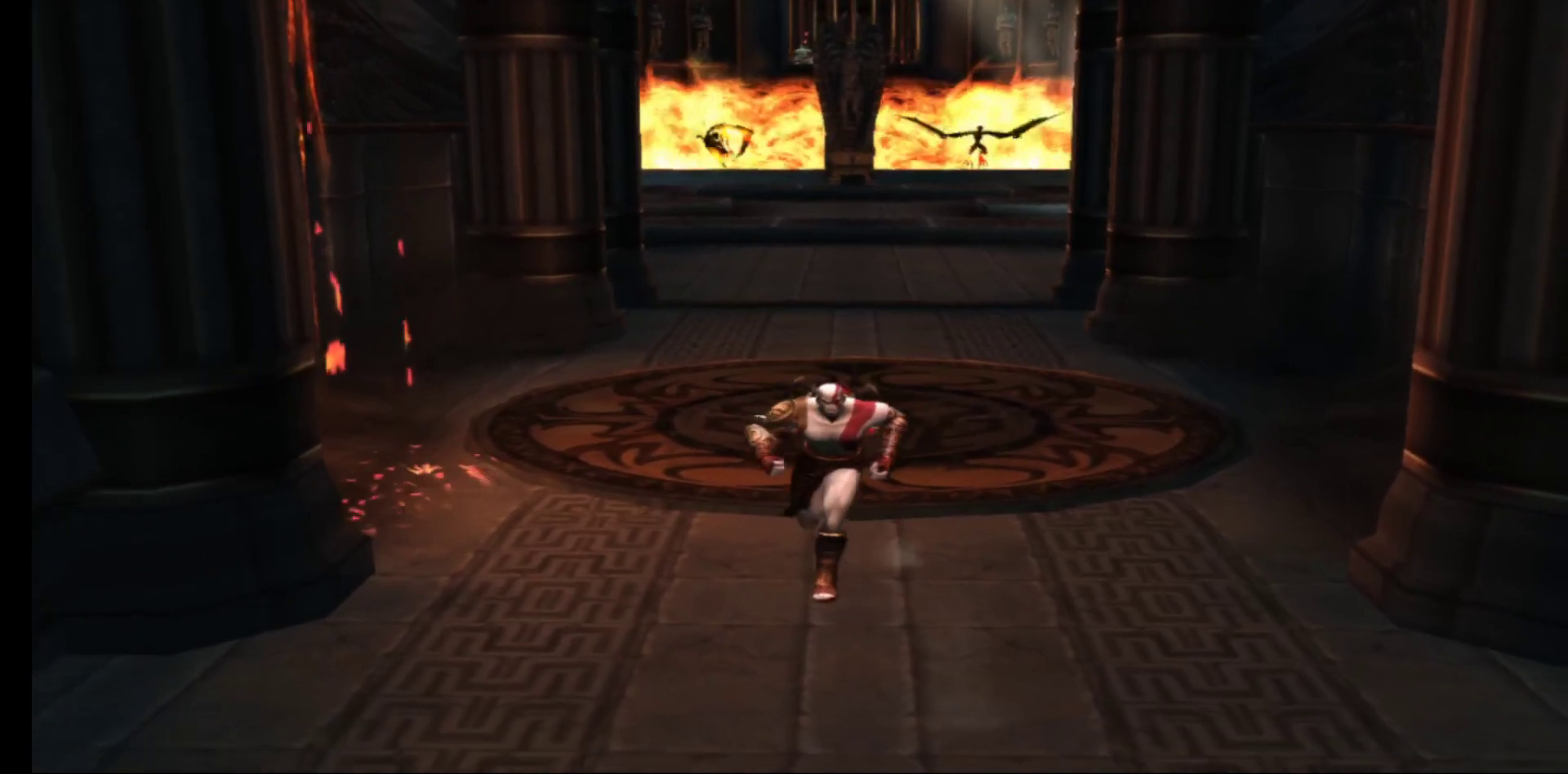
{"buttons": [], "left_stick": "down", "right_stick": "center", "events": []}
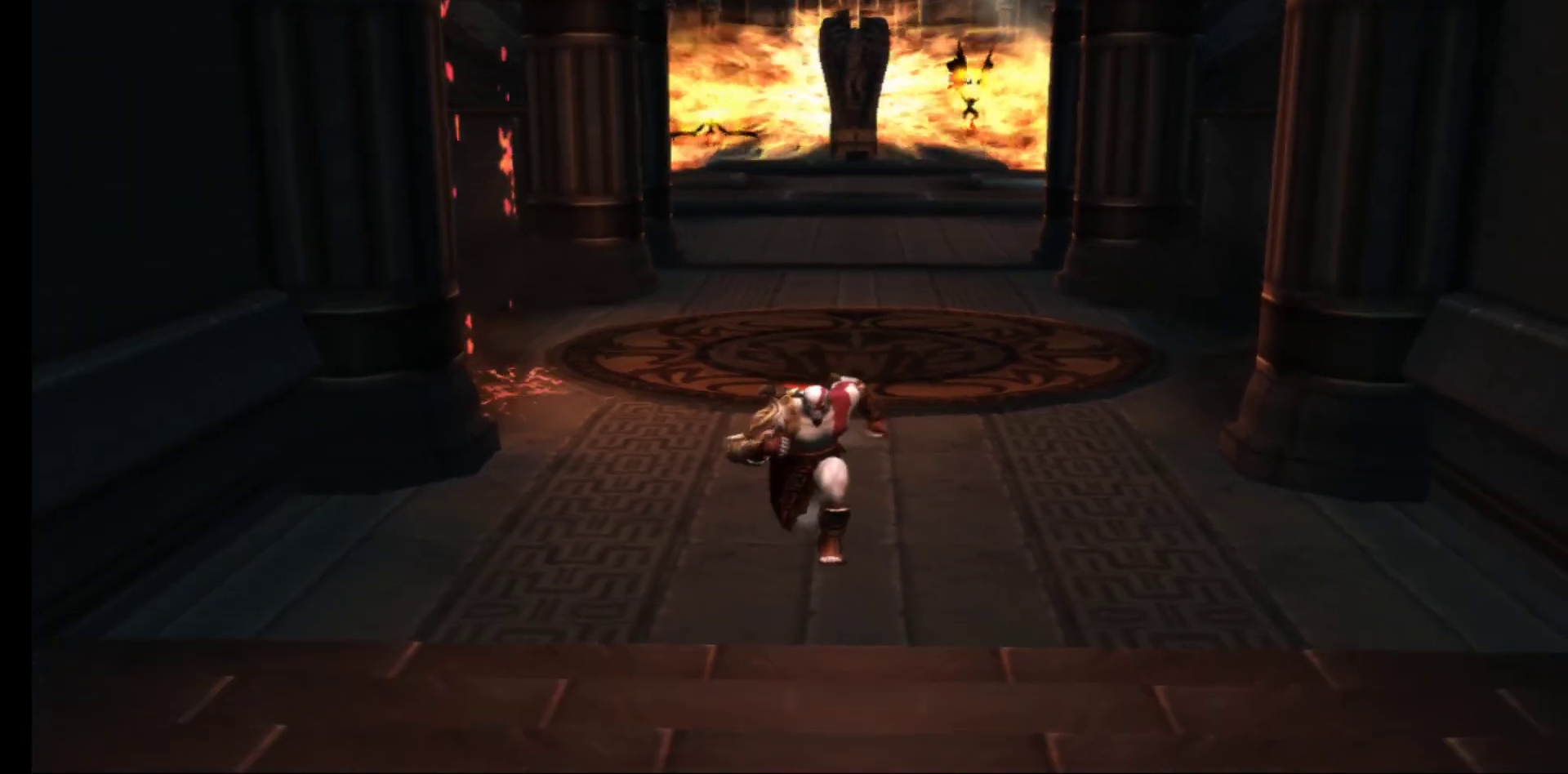
{"buttons": [], "left_stick": "down", "right_stick": "center", "events": []}
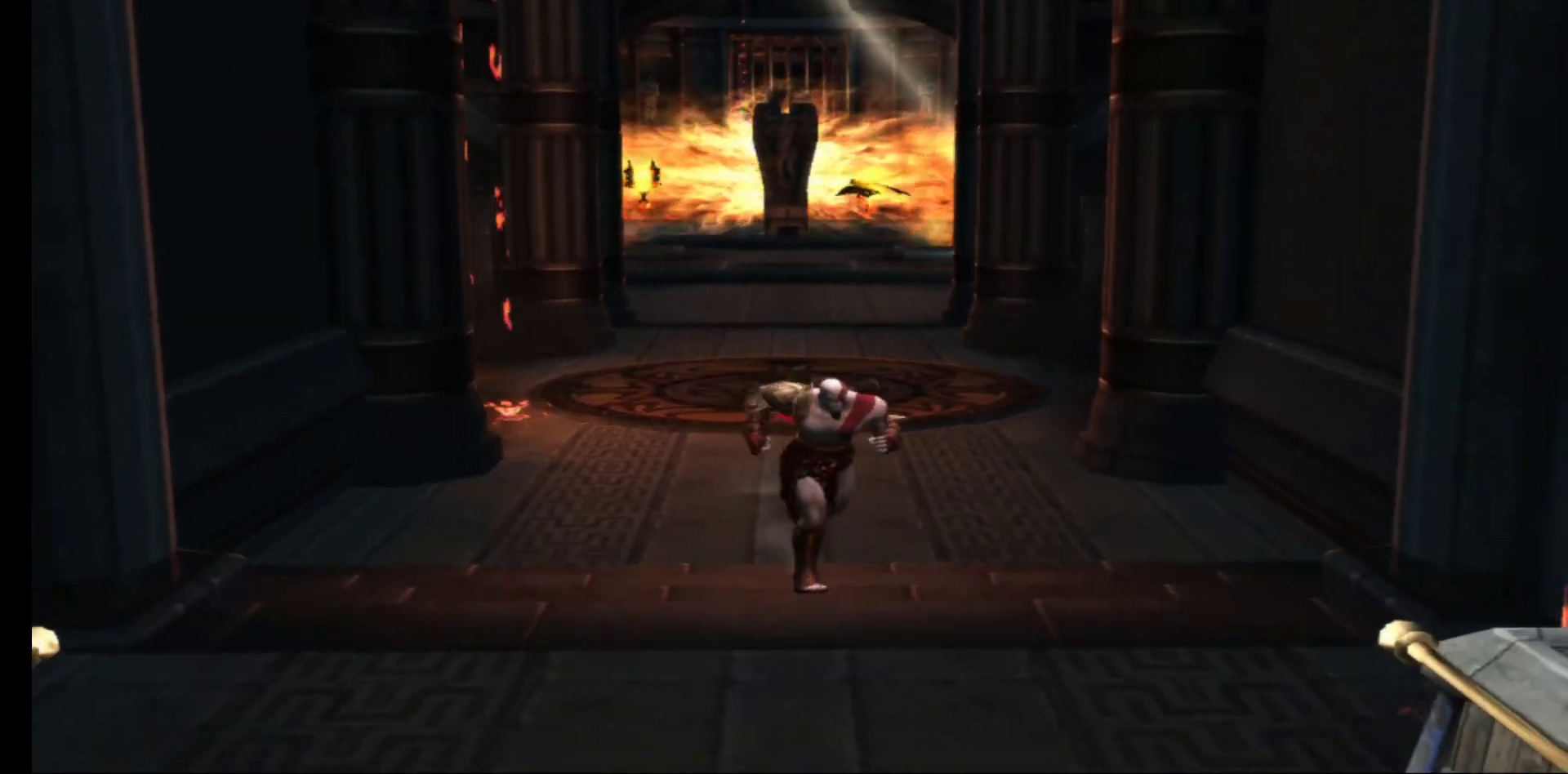
{"buttons": [], "left_stick": "down", "right_stick": "center", "events": []}
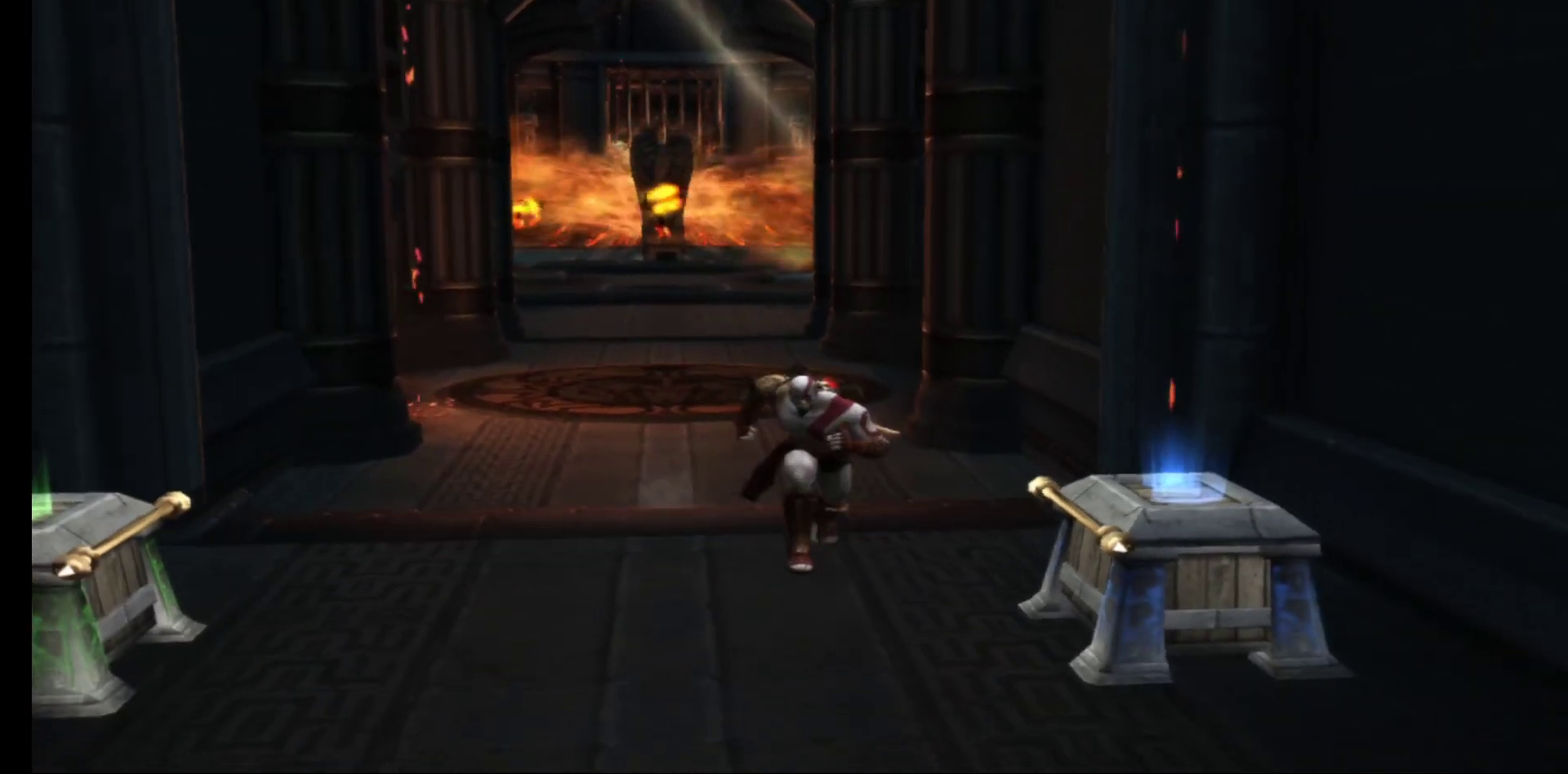
{"buttons": [], "left_stick": "left", "right_stick": "center", "events": [[83, "left_stick", "right"], [233, "left_stick", "left"], [300, "left_stick", "down-left"], [467, "left_stick", "left"]]}
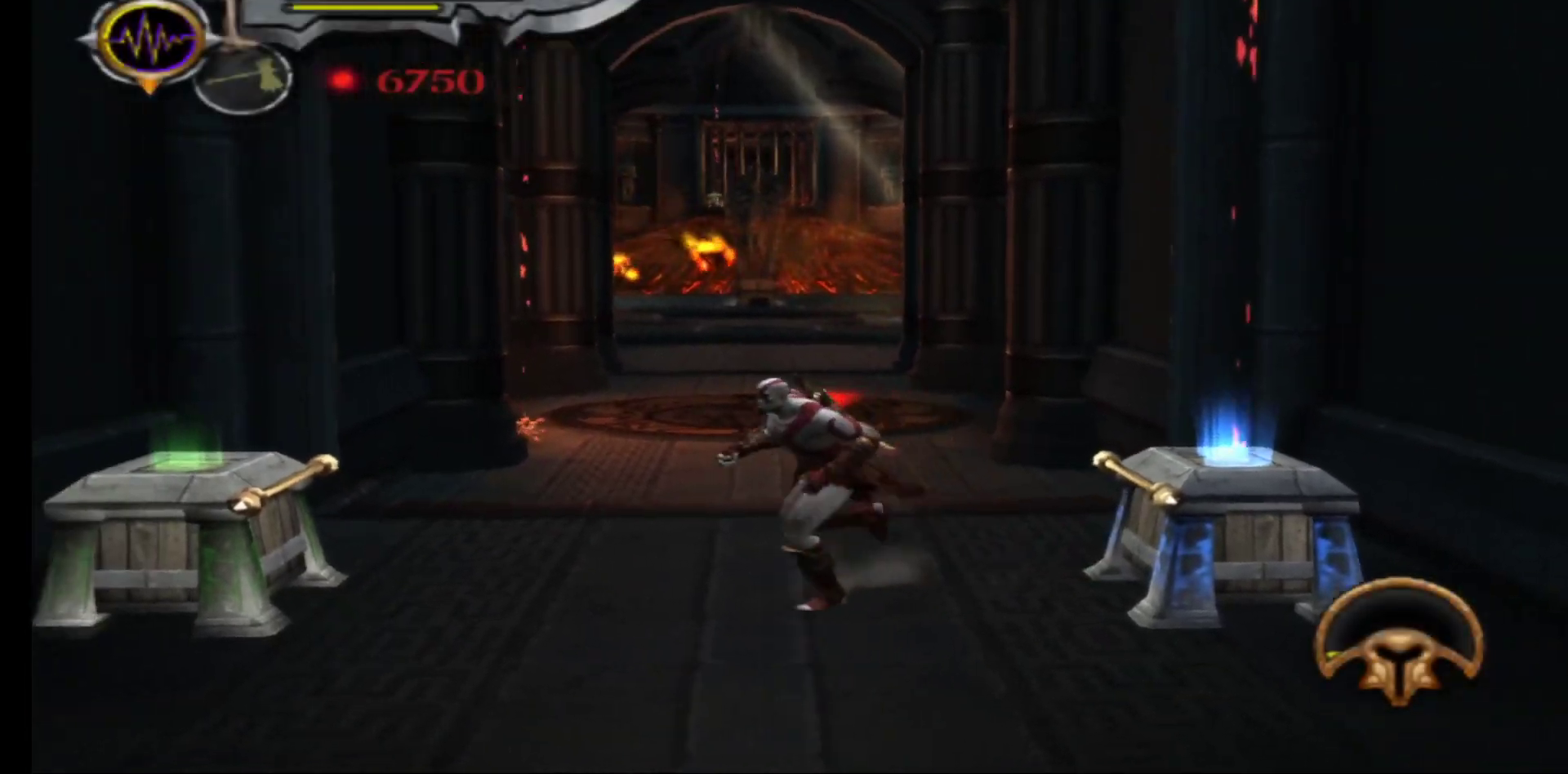
{"buttons": ["R1"], "left_stick": "center", "right_stick": "center", "events": [[383, "R1", "down"], [400, "left_stick", "center"]]}
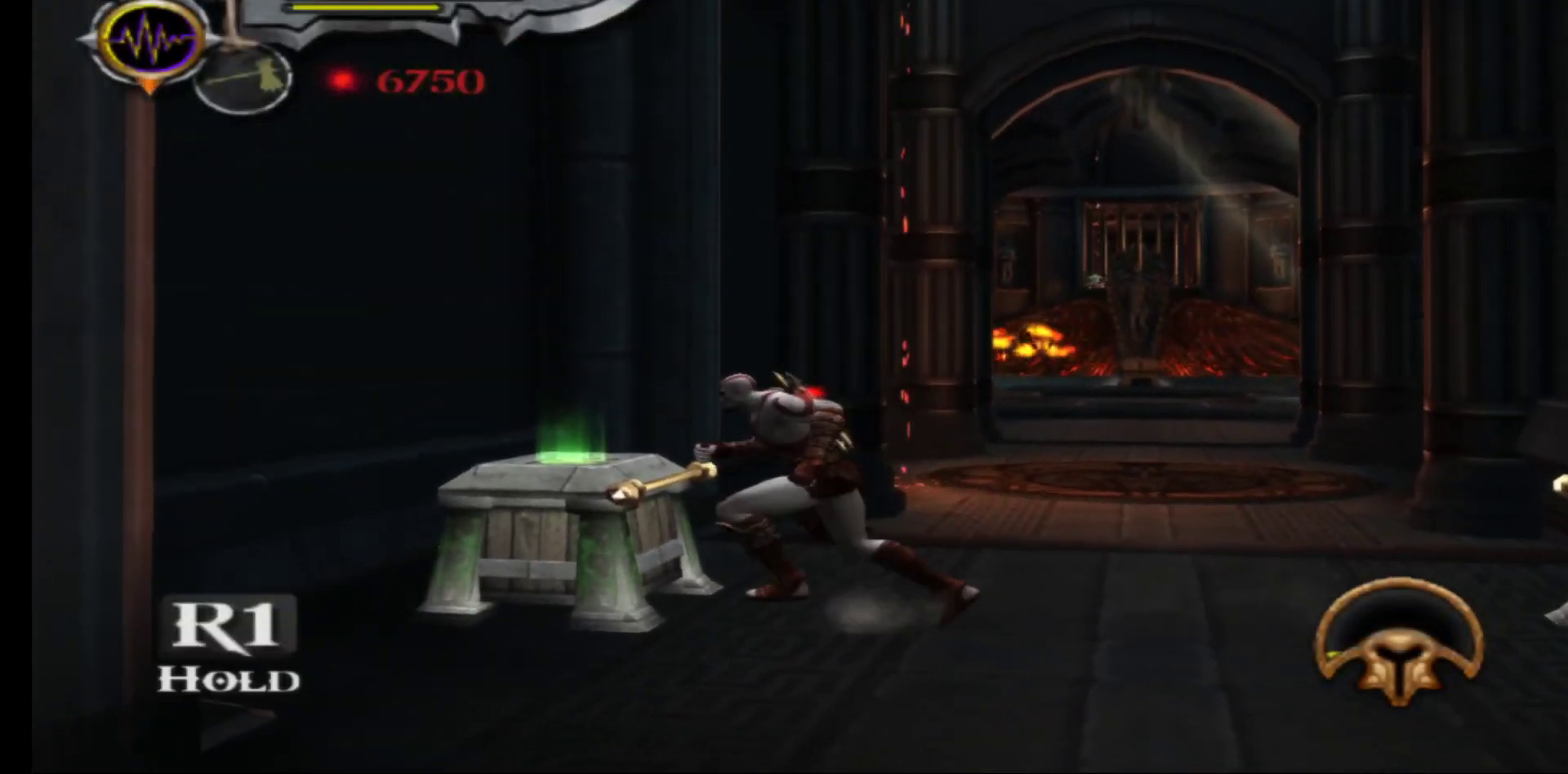
{"buttons": ["R1"], "left_stick": "center", "right_stick": "center", "events": []}
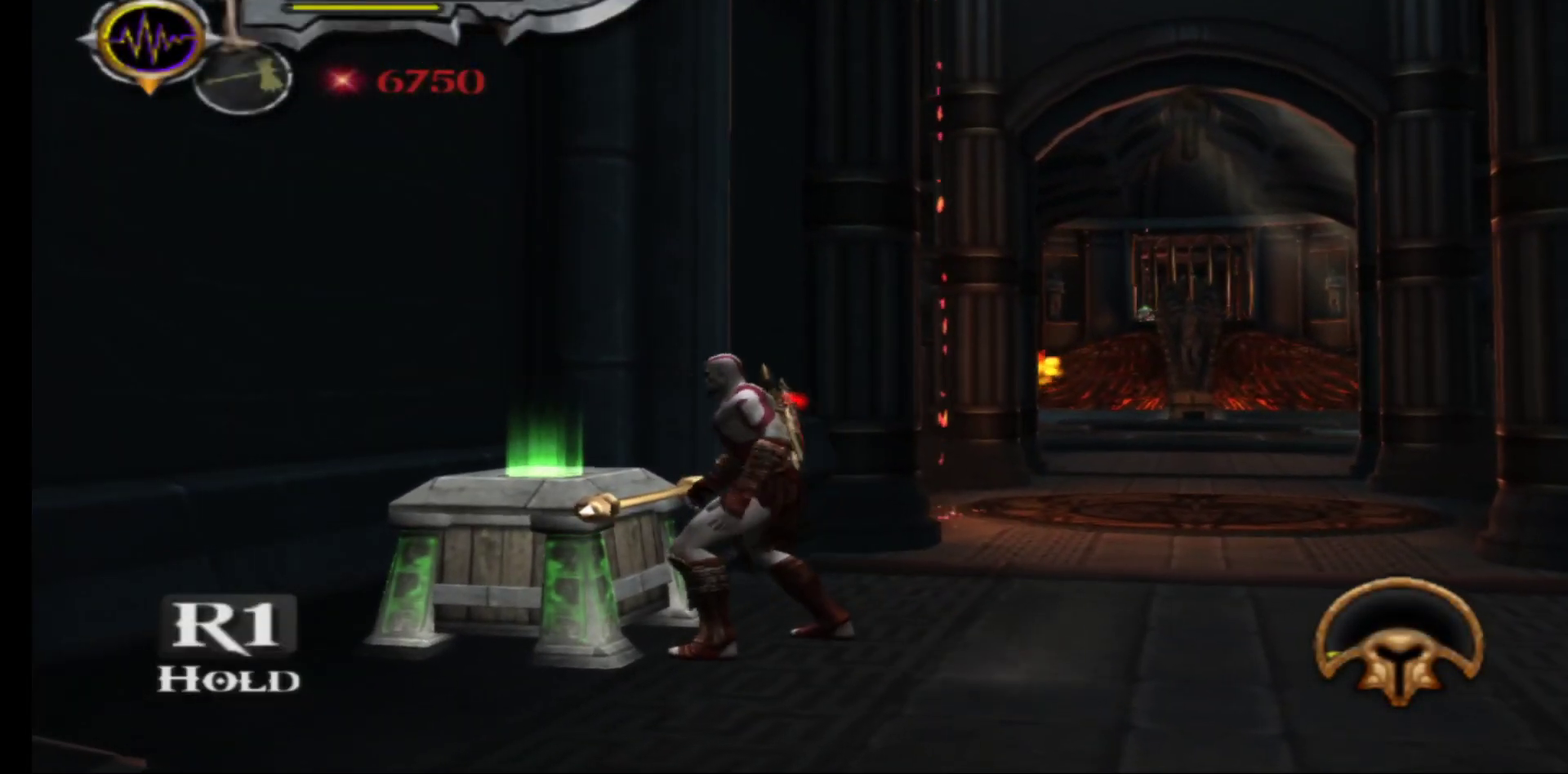
{"buttons": ["R1"], "left_stick": "center", "right_stick": "center", "events": []}